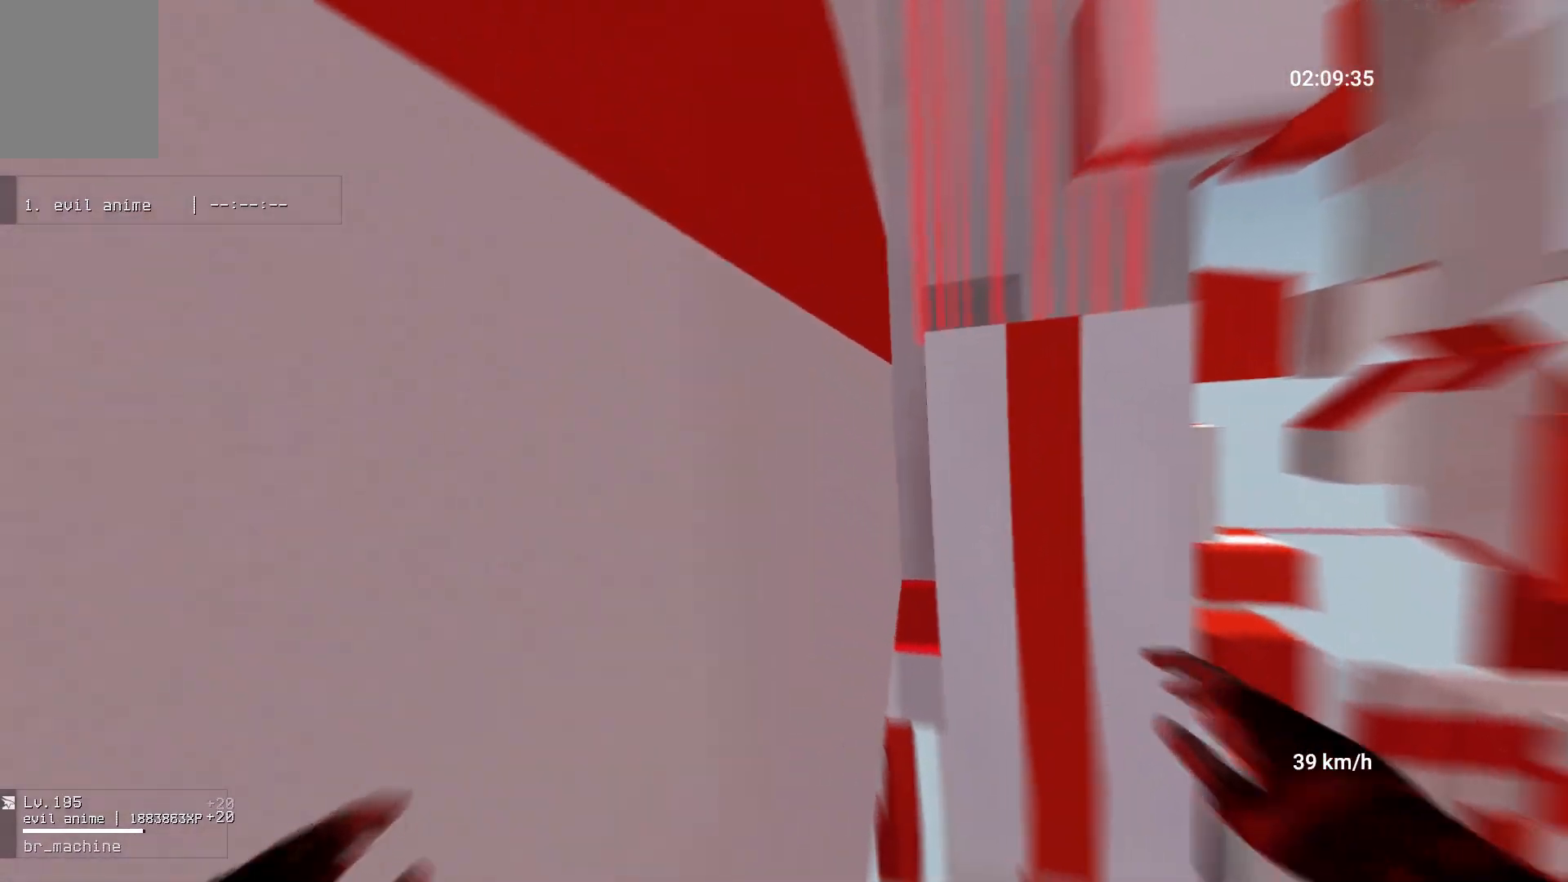
Gameplay with keyboard and mouse; each line is a JSON object with the keys and mouse buttons held at the frame after it. "events" lists presses ("down") and releases ("up") of "a", "ctrl", "d", "s", "shift", "space", "w", "mouse_left" and "mouse_right" between this image and that frame as [ms after this image, input, new state], when the widget could be followed in between. "mouse_left", "mouse_right" = the "left", "right" buttons of the "mouse" list. No other keys are recorded. Mouse movement is not recorded.
{"keys": ["space", "w"], "mouse": [], "events": [[200, "space", "up"], [383, "space", "down"]]}
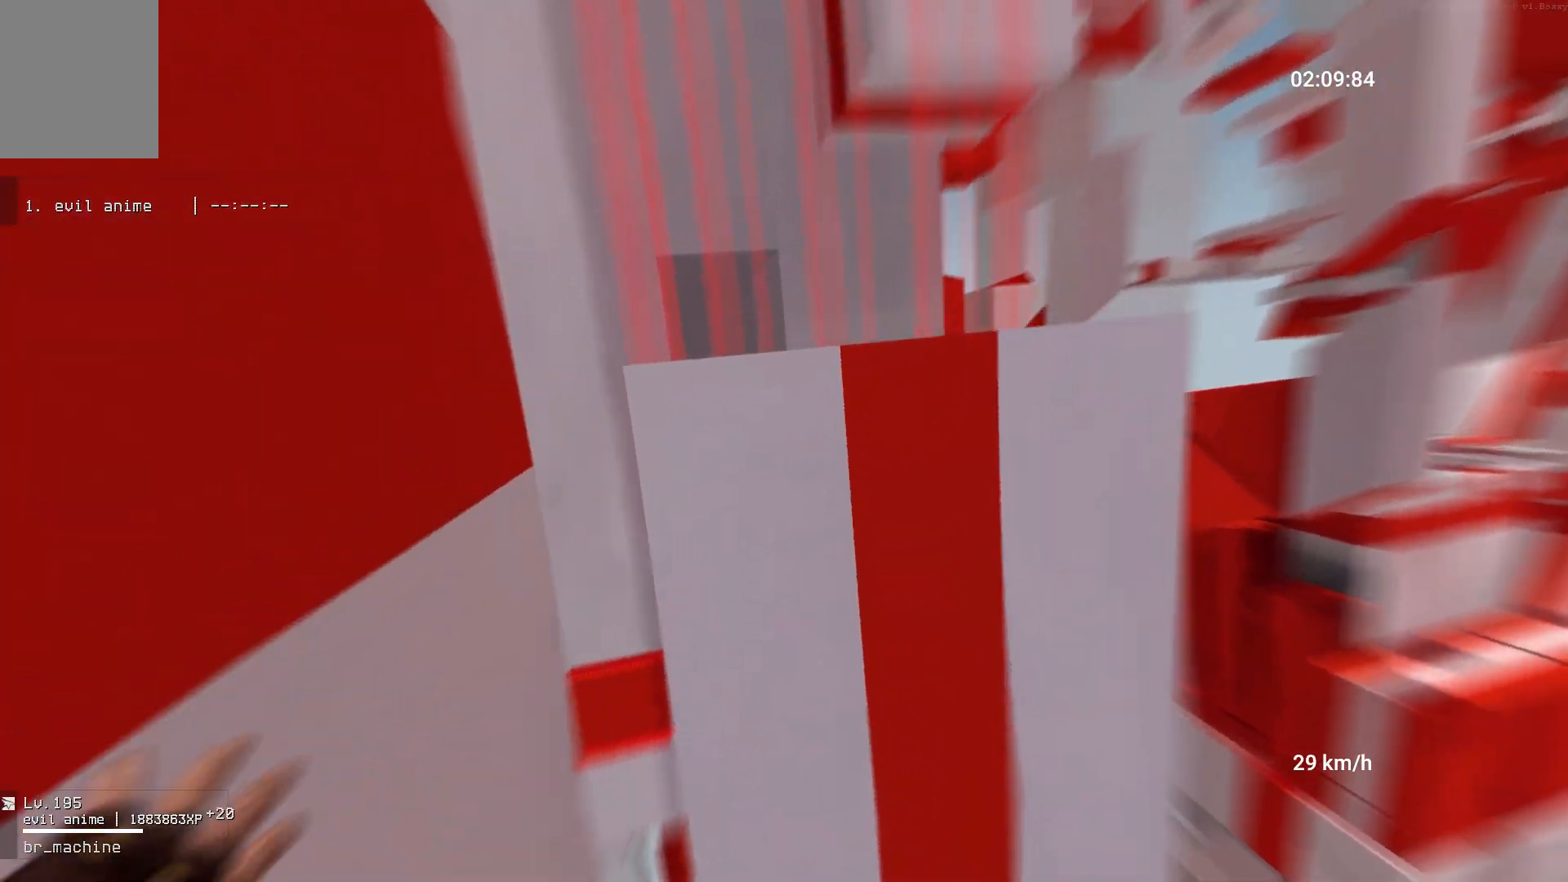
{"keys": ["w"], "mouse": [], "events": [[317, "space", "up"]]}
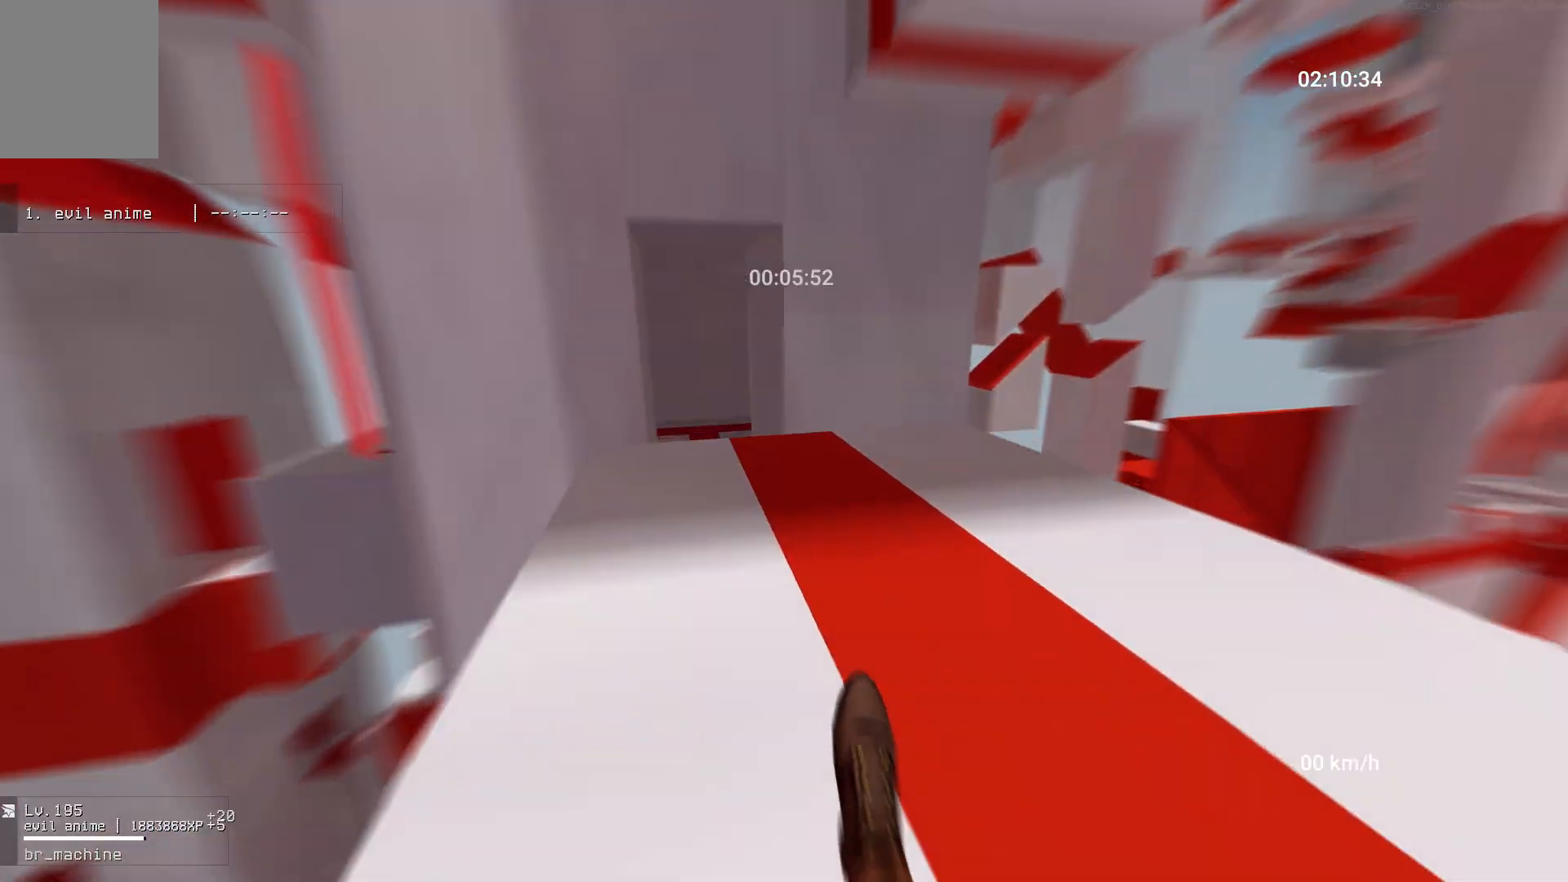
{"keys": ["w"], "mouse": [], "events": []}
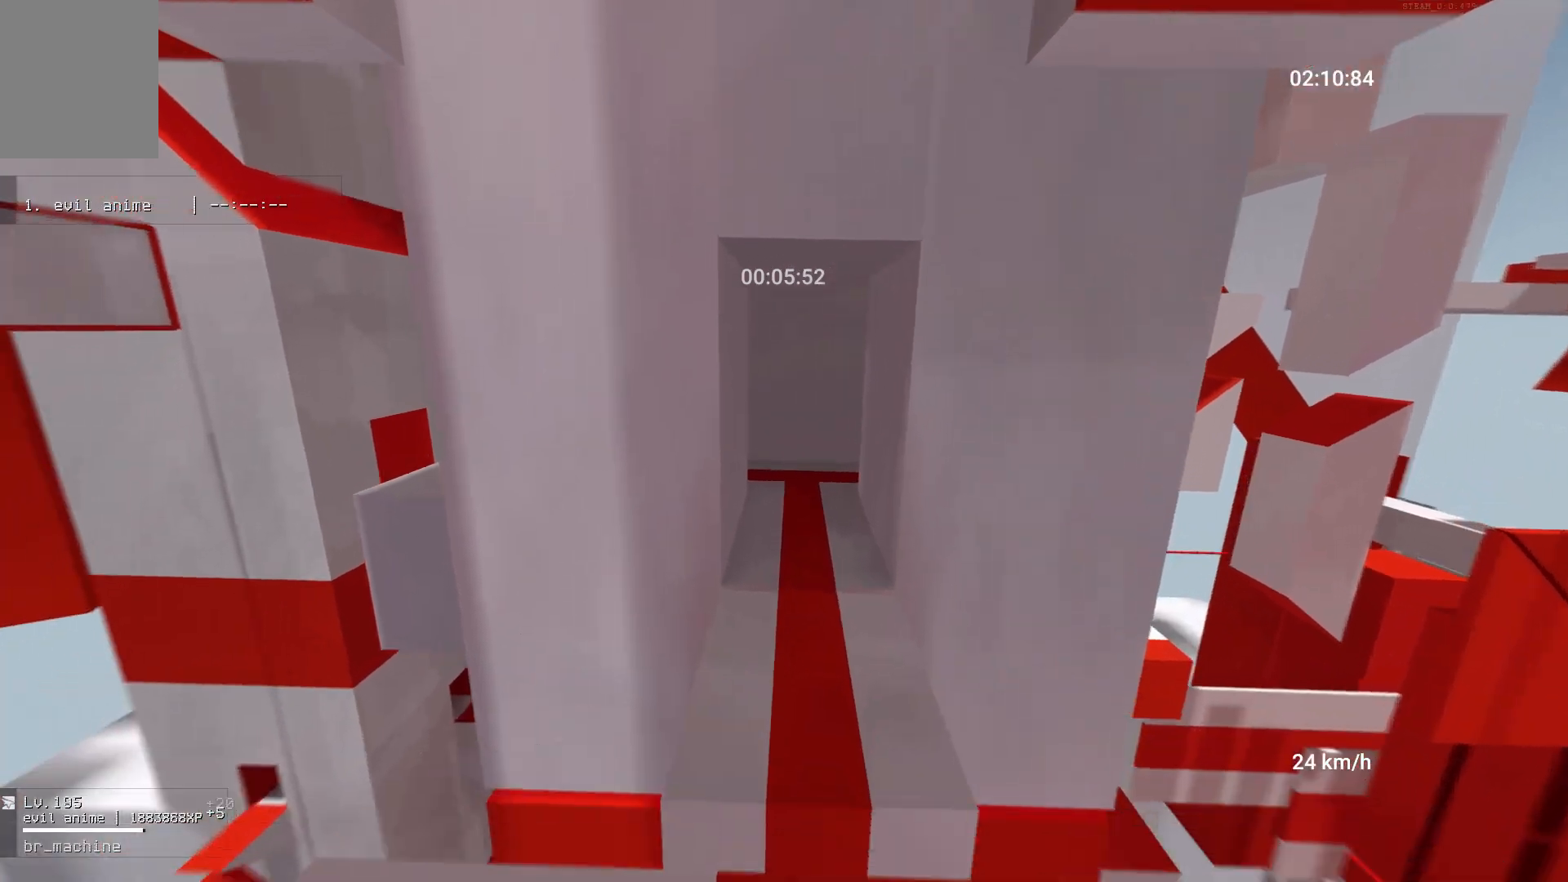
{"keys": ["w"], "mouse": [], "events": []}
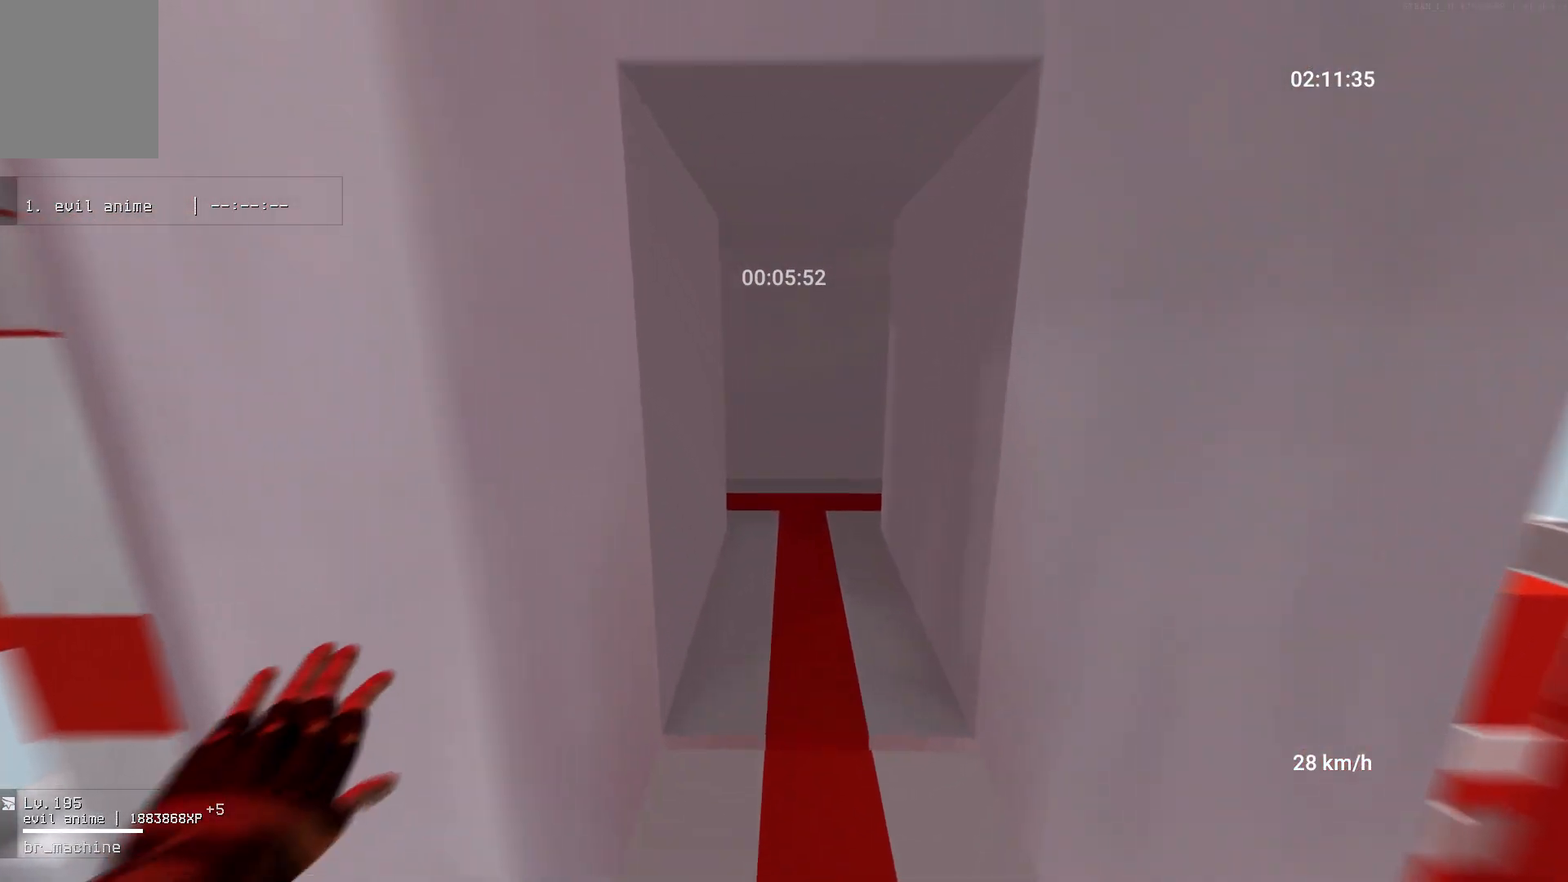
{"keys": ["w"], "mouse": [], "events": []}
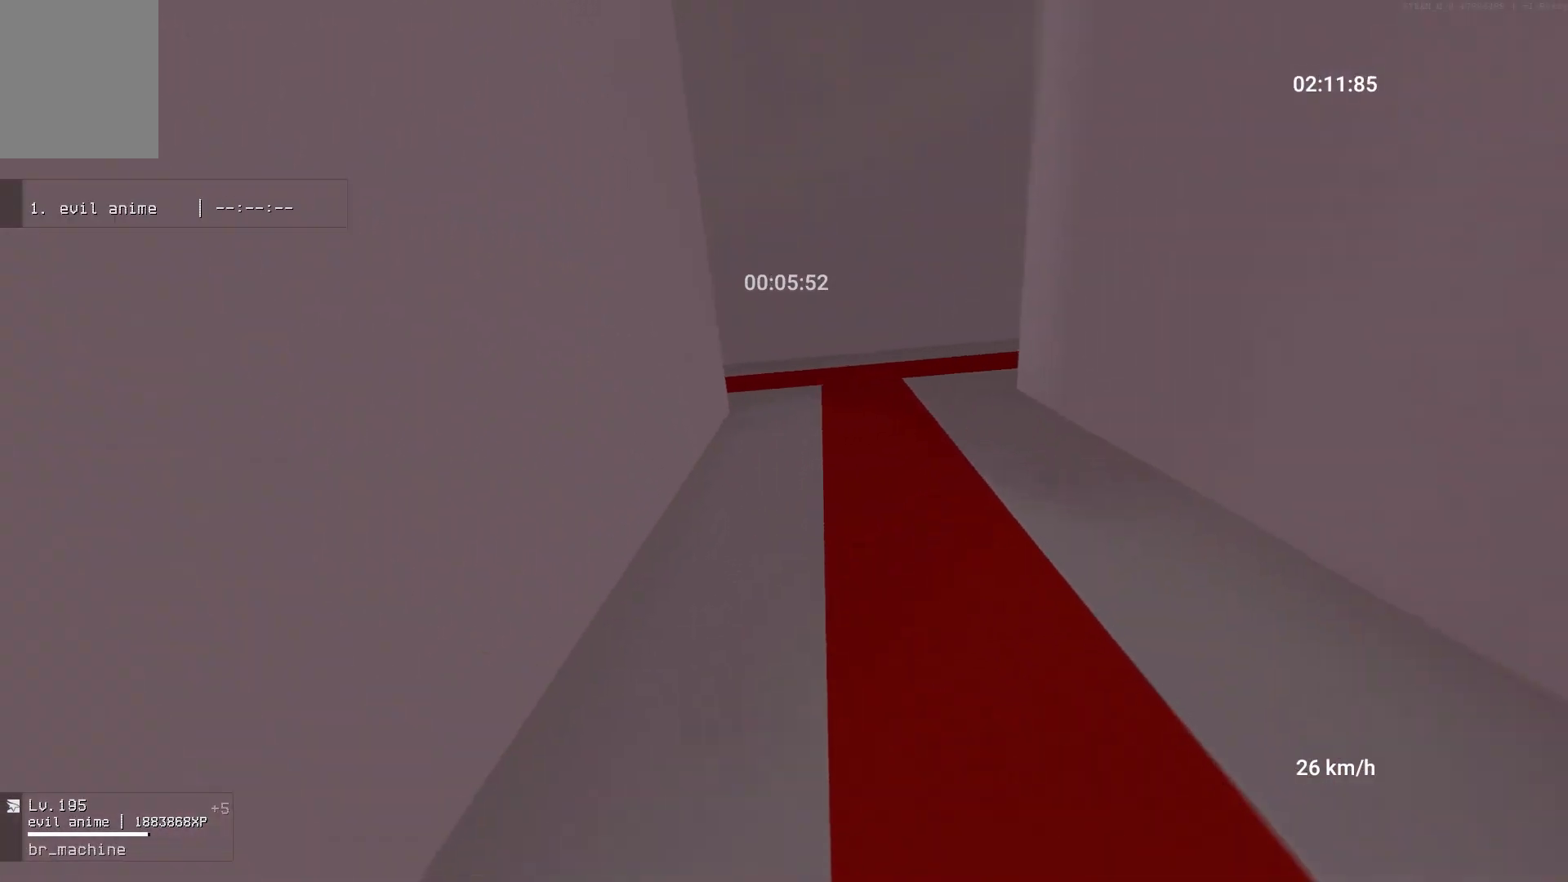
{"keys": ["w"], "mouse": [], "events": []}
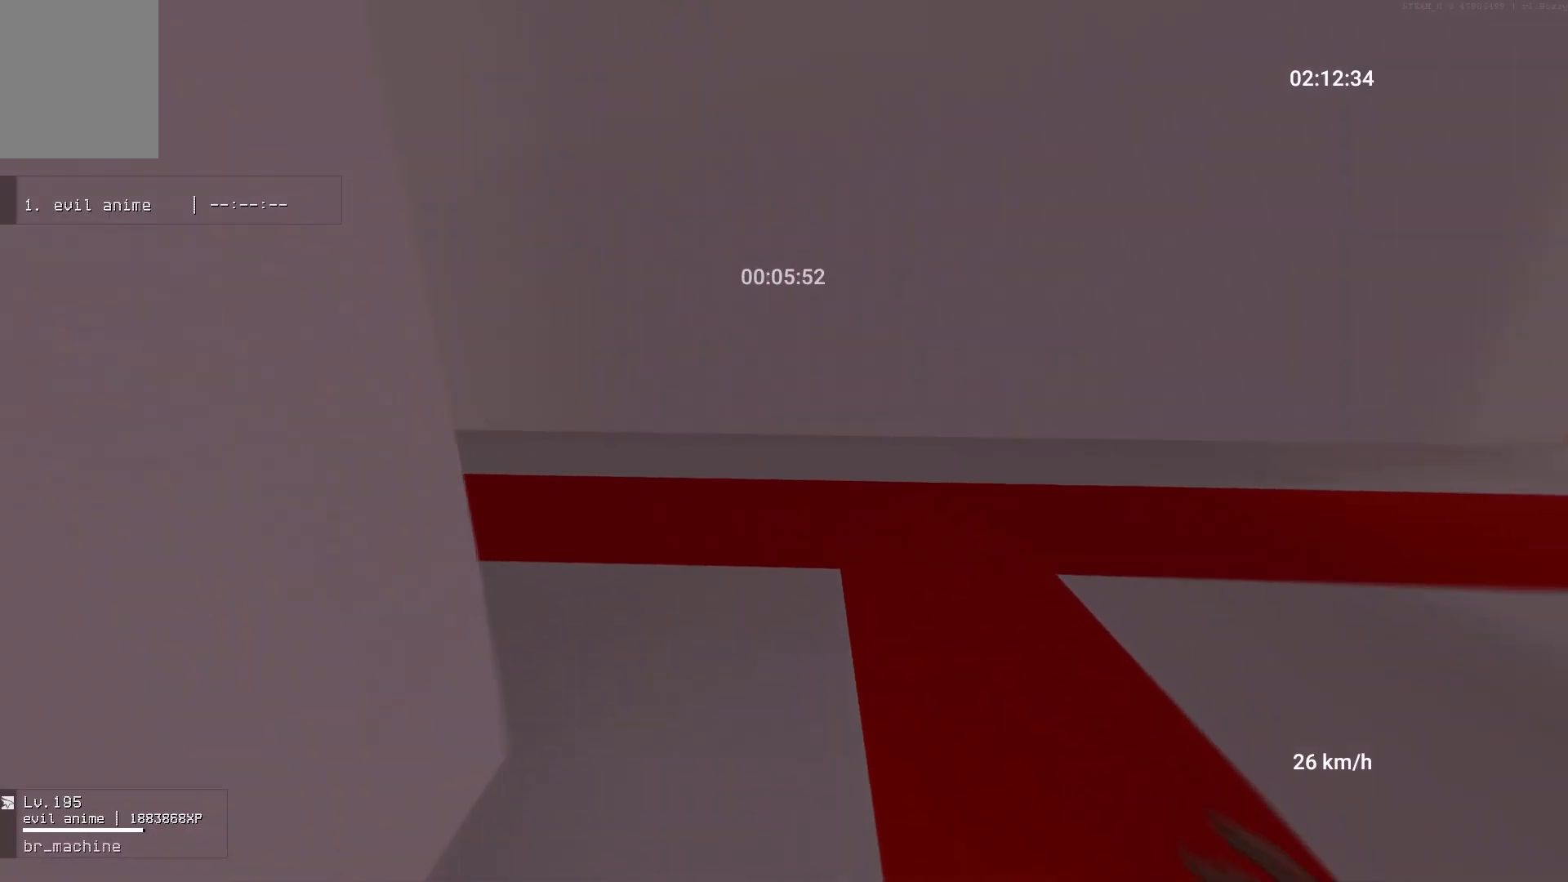
{"keys": ["w"], "mouse": [], "events": [[267, "a", "down"], [267, "mouse_right", "down"], [267, "w", "up"], [367, "w", "down"], [383, "mouse_right", "up"], [417, "a", "up"]]}
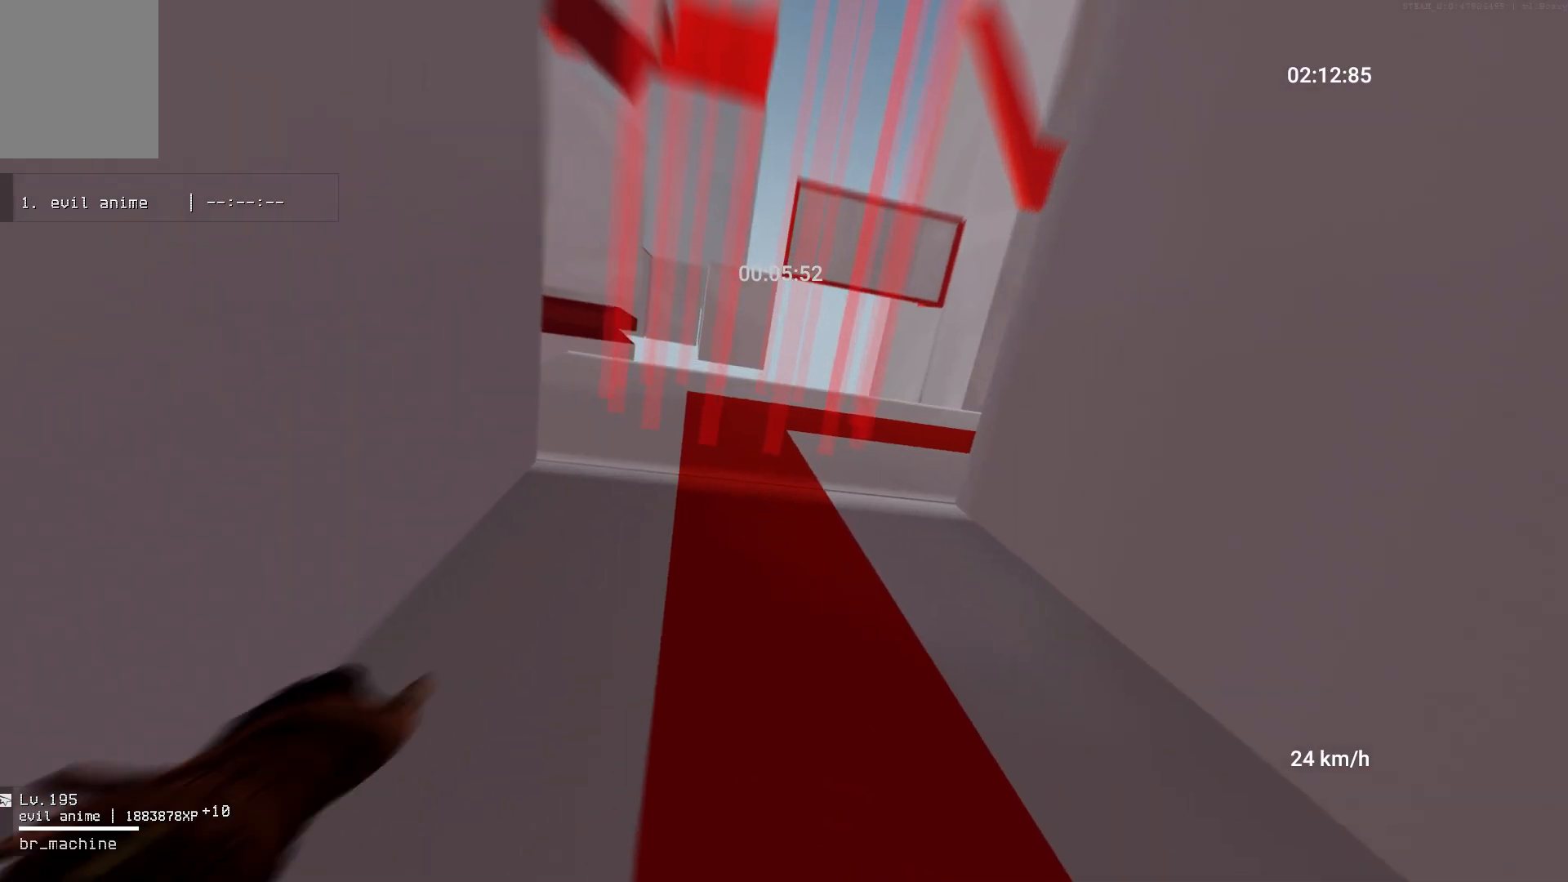
{"keys": ["w"], "mouse": [], "events": []}
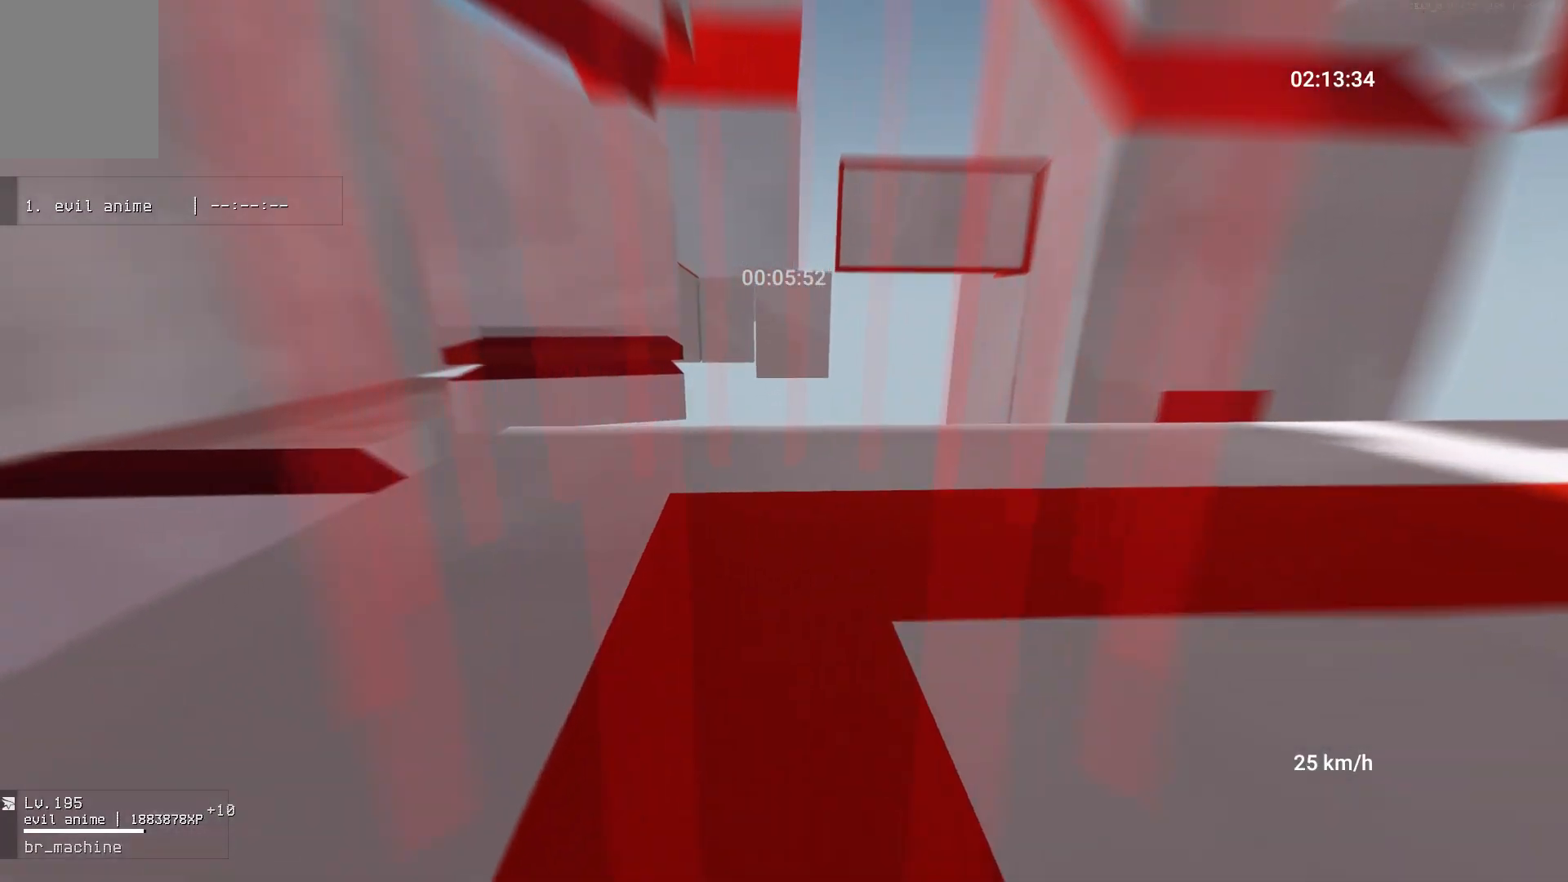
{"keys": ["w"], "mouse": [], "events": [[150, "d", "down"], [150, "mouse_right", "down"], [167, "w", "up"], [250, "w", "down"], [267, "d", "up"], [267, "mouse_right", "up"]]}
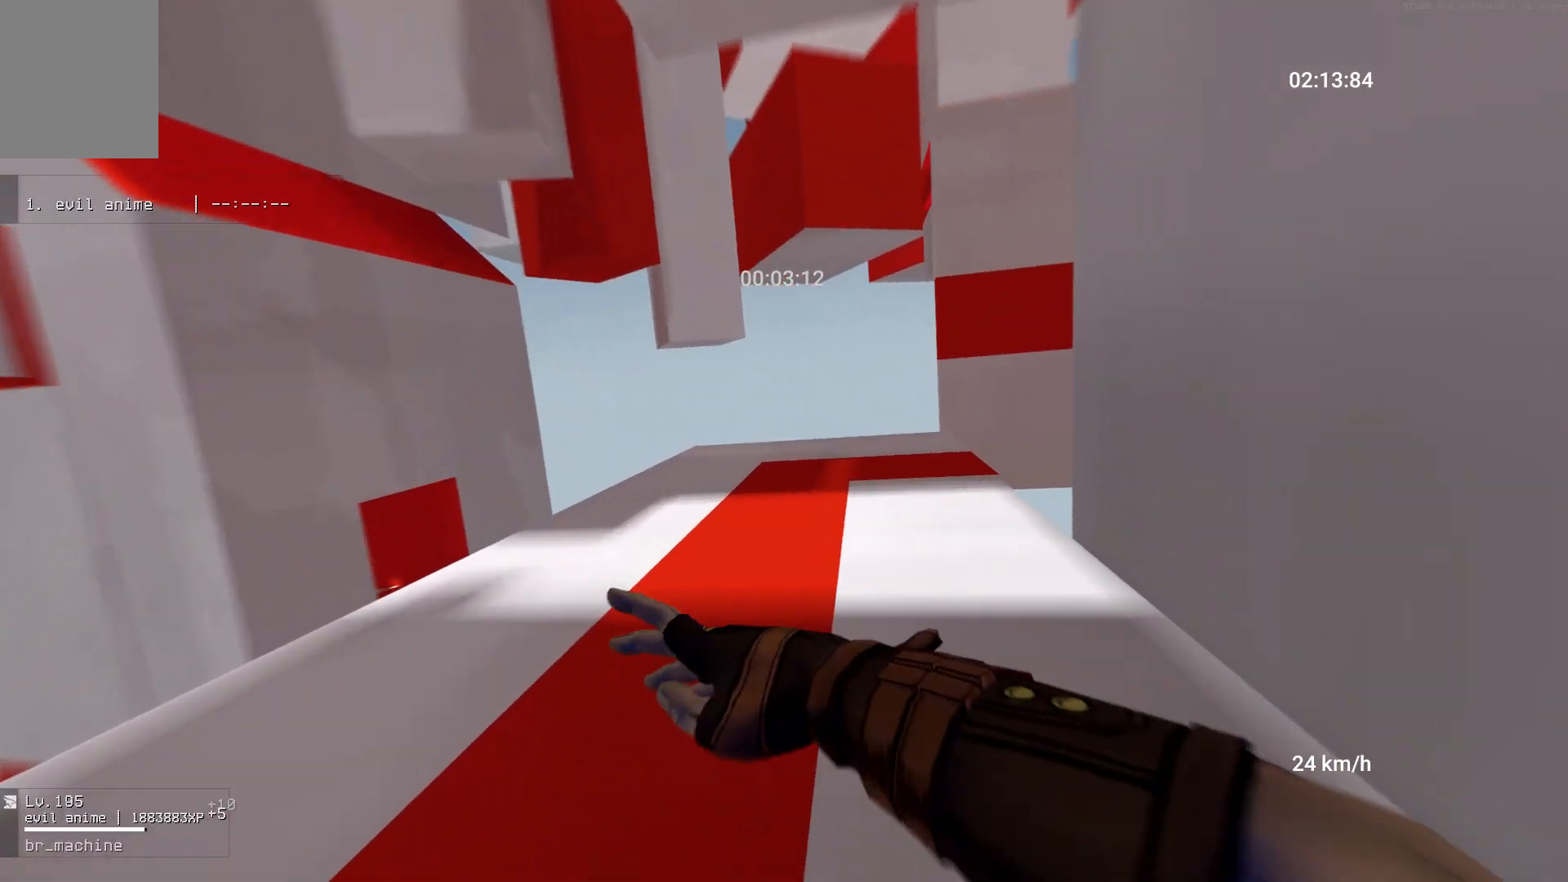
{"keys": ["w"], "mouse": [], "events": [[350, "a", "down"], [500, "a", "up"]]}
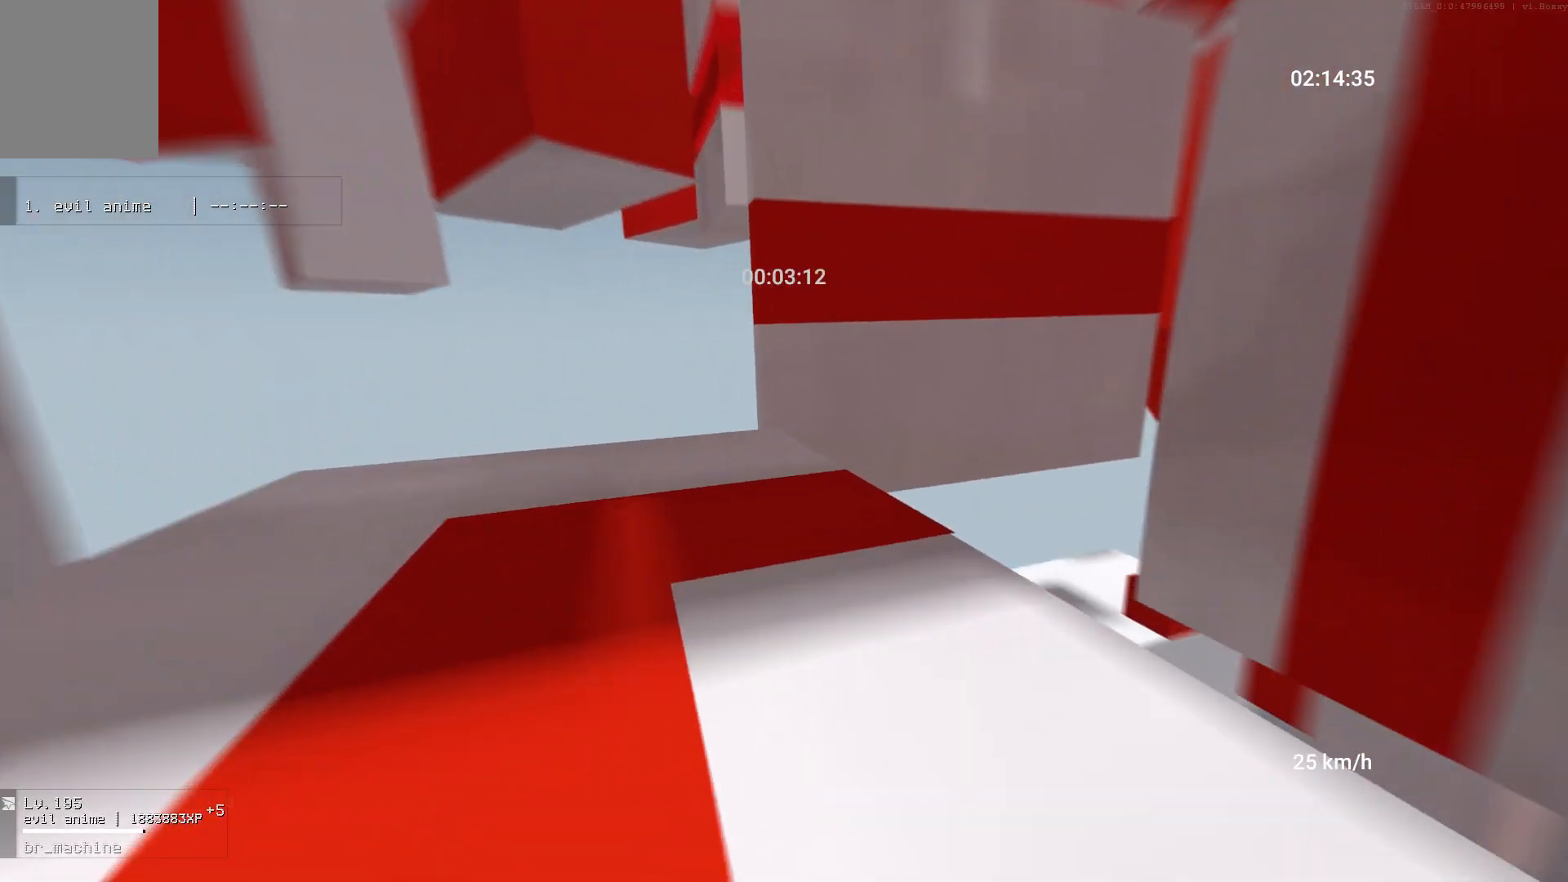
{"keys": ["w"], "mouse": [], "events": [[167, "a", "down"], [267, "a", "up"]]}
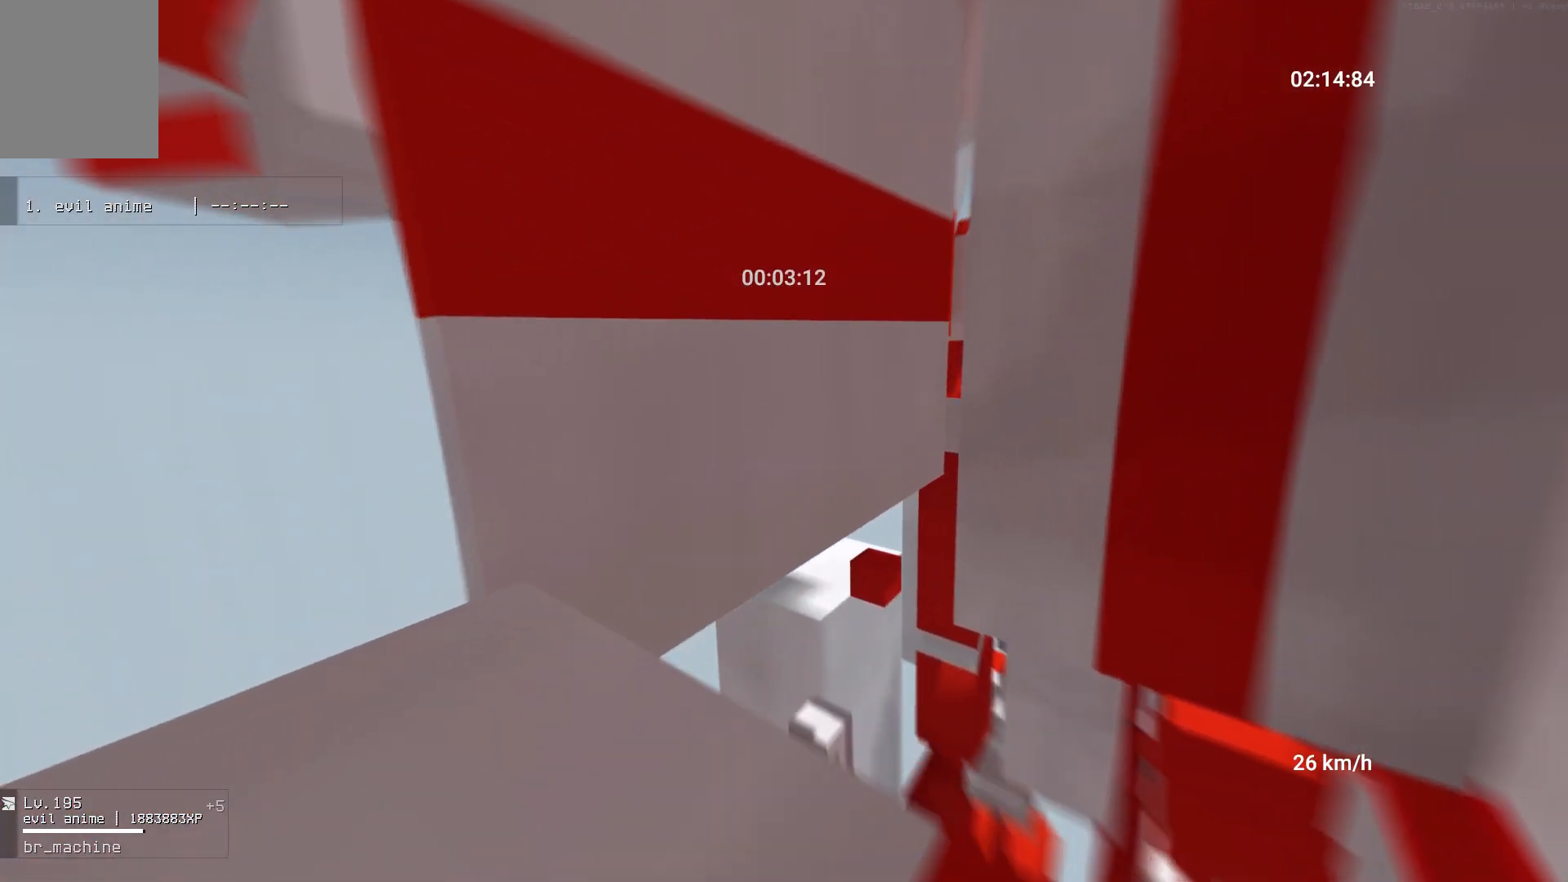
{"keys": ["space", "w"], "mouse": [], "events": [[167, "space", "down"]]}
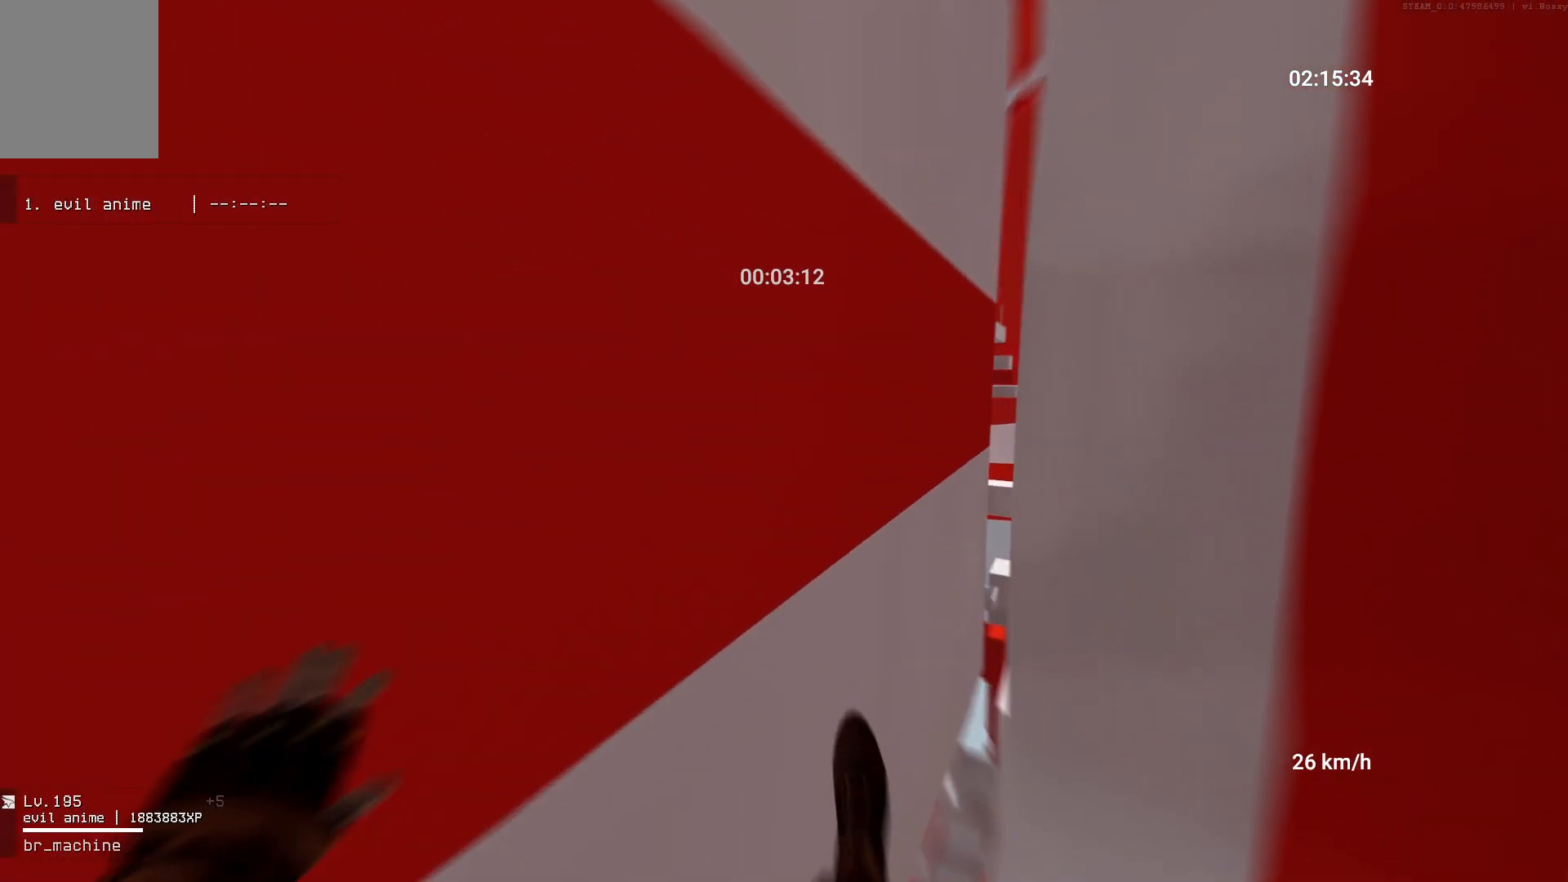
{"keys": ["w"], "mouse": [], "events": [[333, "space", "up"]]}
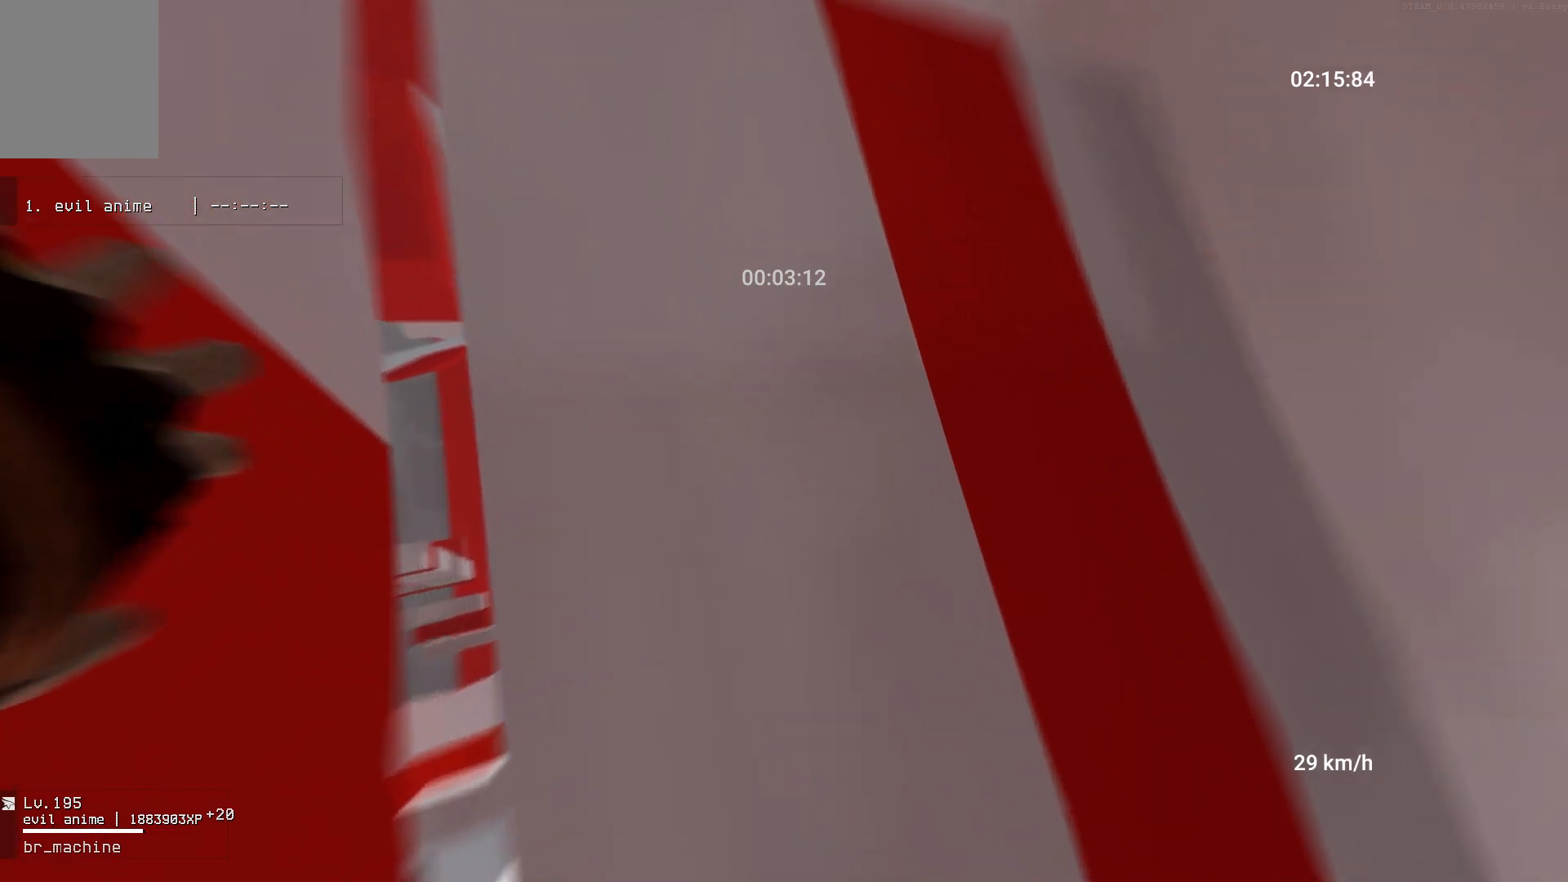
{"keys": ["space", "w"], "mouse": [], "events": [[17, "space", "down"]]}
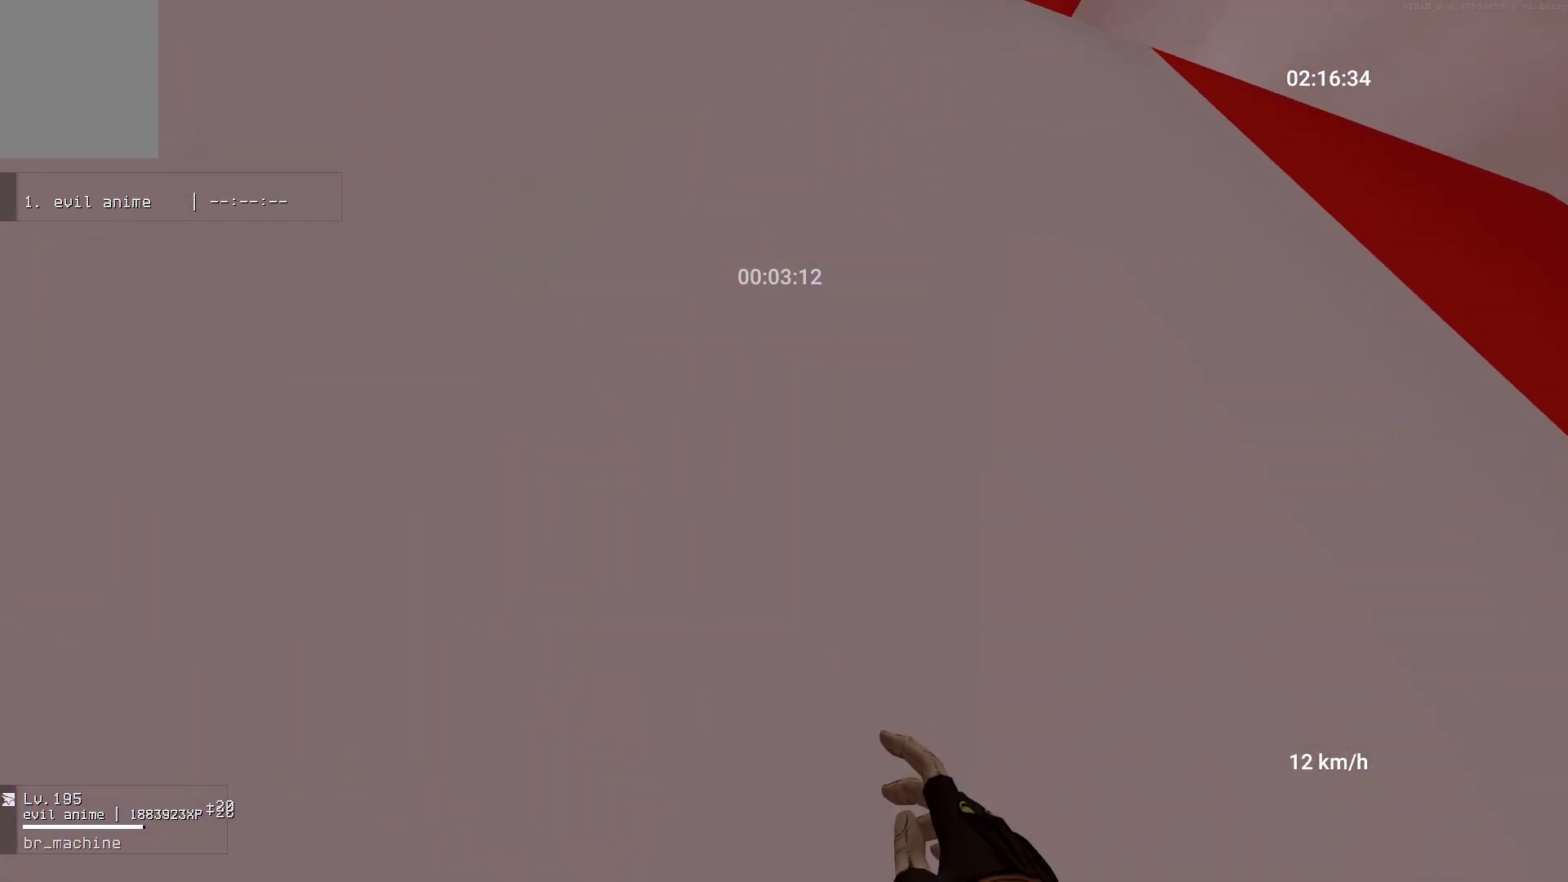
{"keys": ["w"], "mouse": [], "events": [[333, "mouse_right", "down"], [350, "space", "up"], [467, "mouse_right", "up"]]}
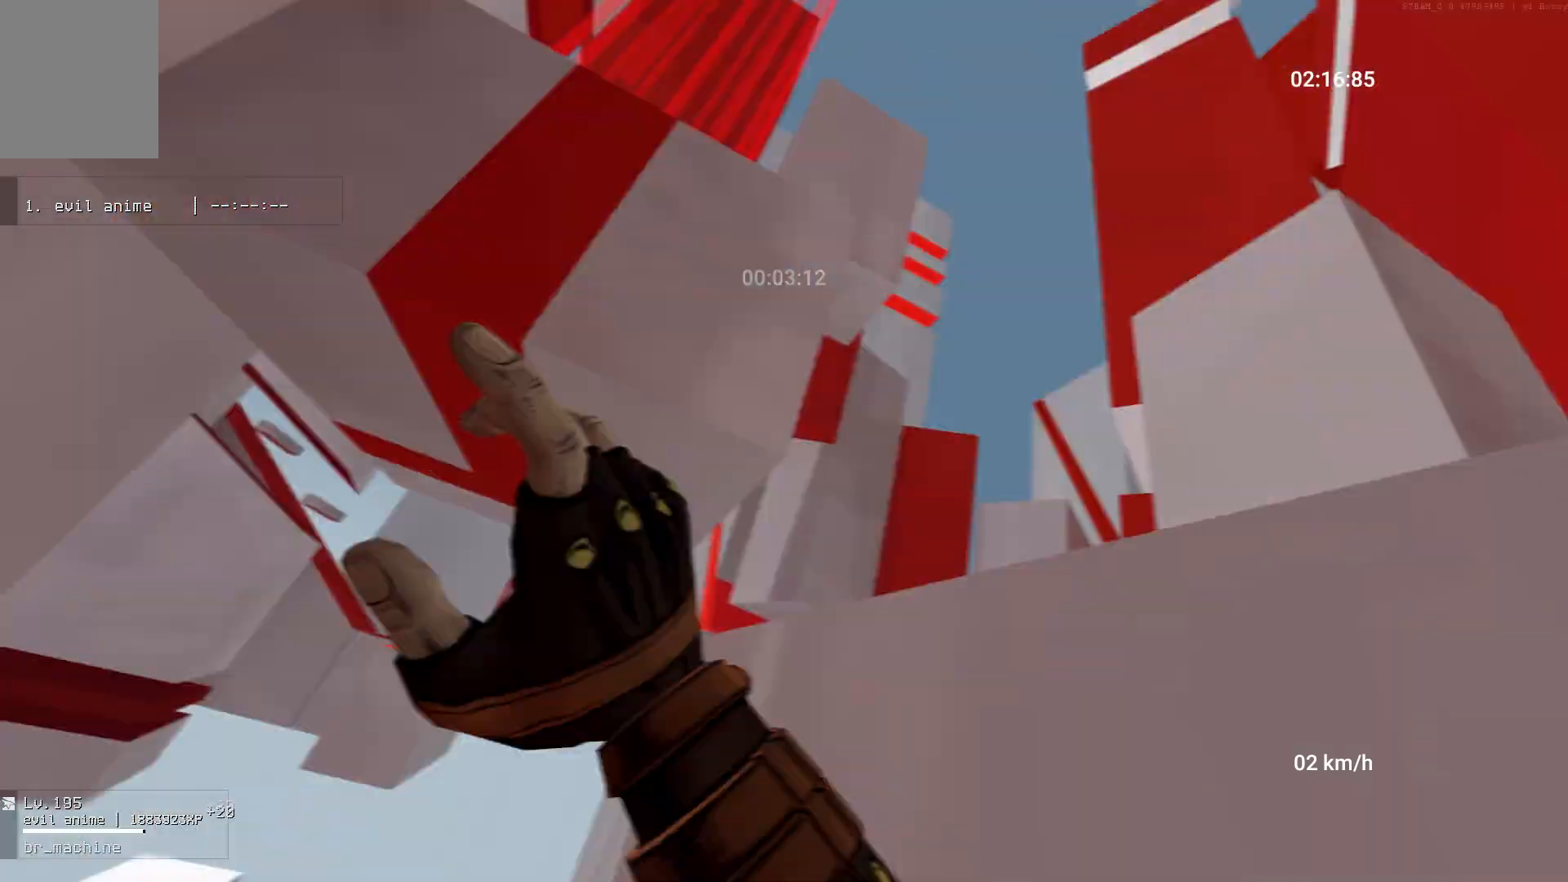
{"keys": ["space", "w"], "mouse": [], "events": [[50, "mouse_right", "down"], [167, "mouse_right", "up"], [250, "space", "down"]]}
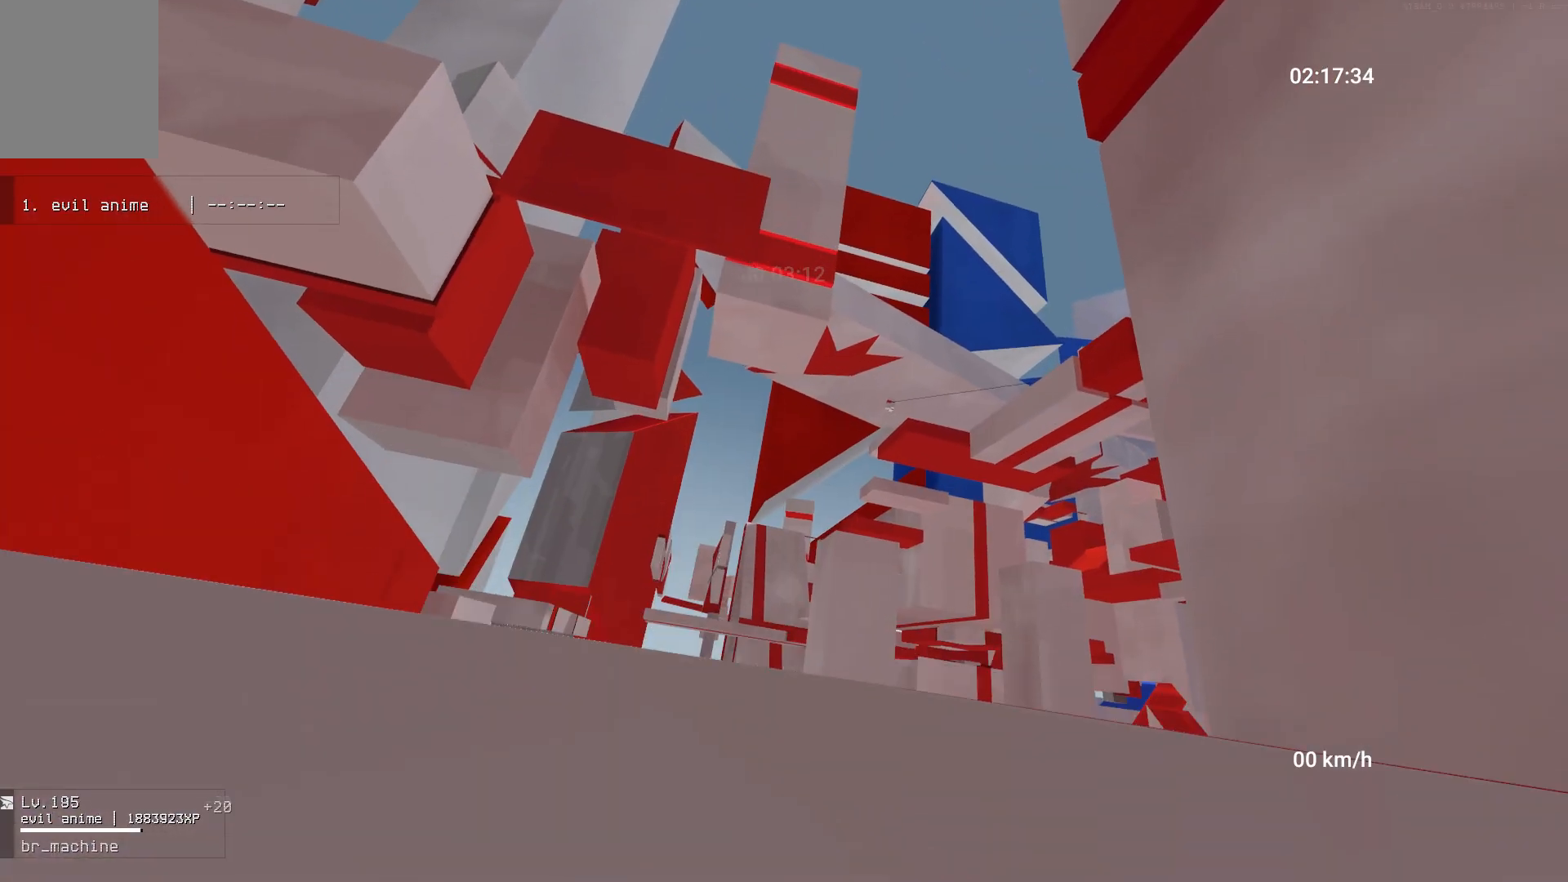
{"keys": ["w"], "mouse": [], "events": [[100, "space", "up"]]}
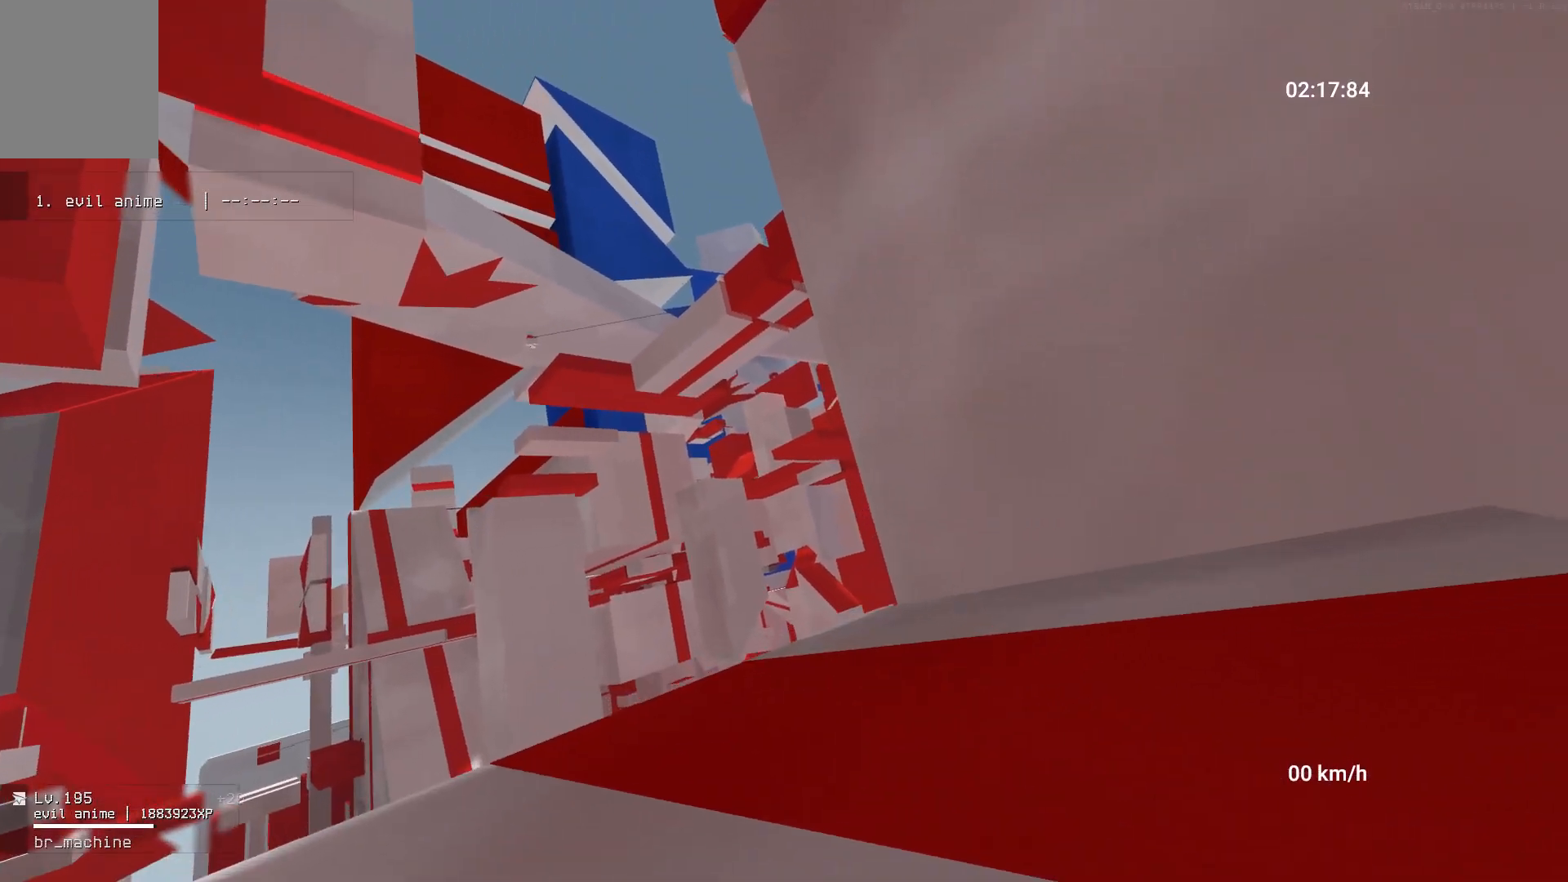
{"keys": ["w"], "mouse": [], "events": []}
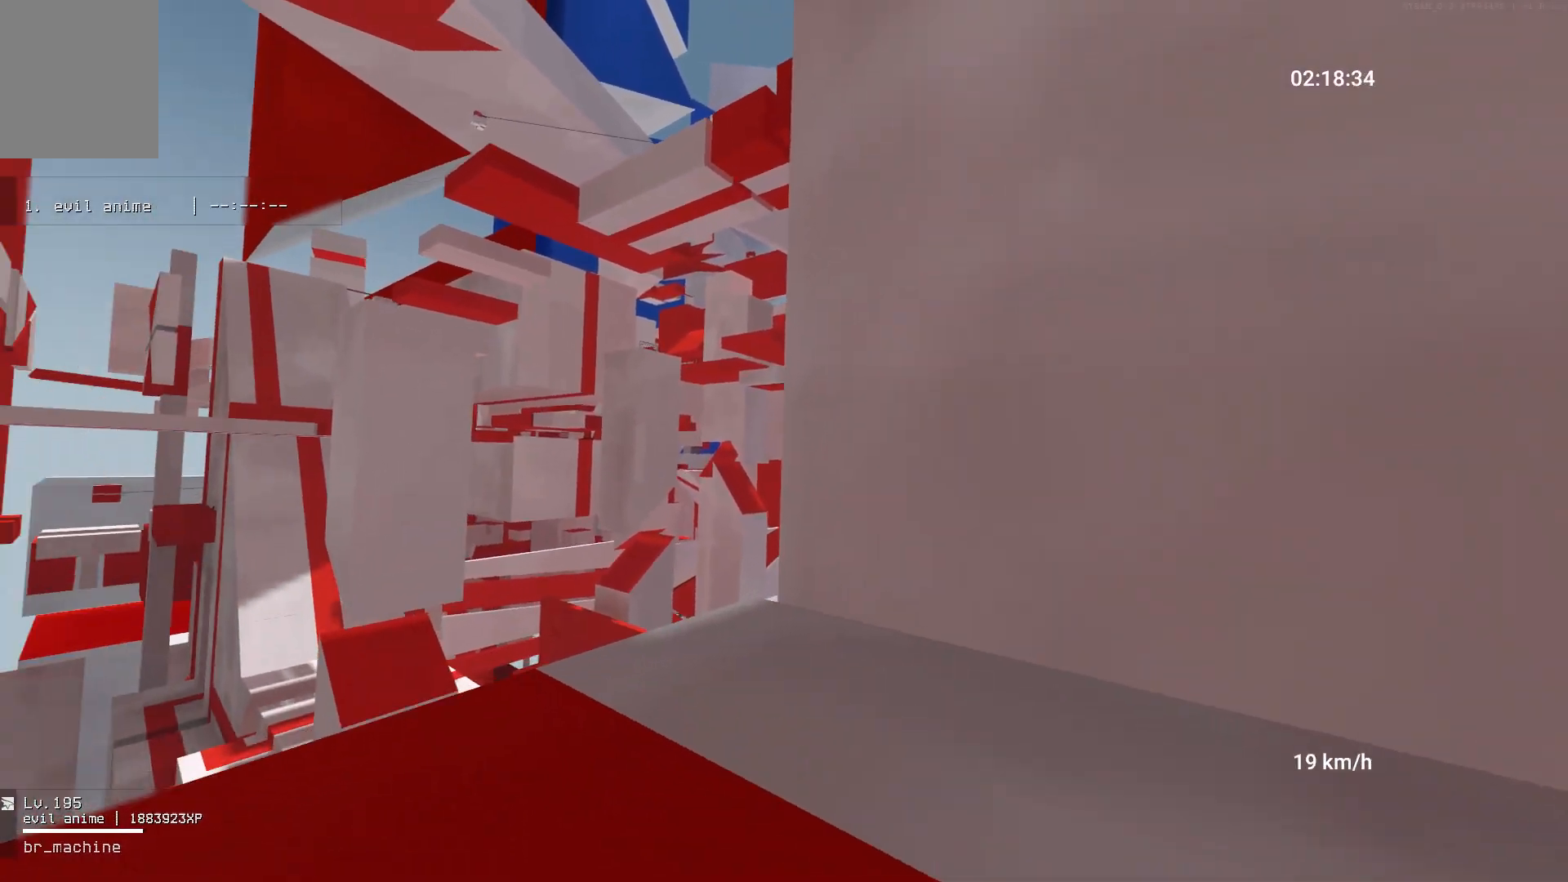
{"keys": ["space", "w"], "mouse": [], "events": [[50, "d", "down"], [67, "w", "up"], [100, "mouse_right", "down"], [117, "space", "down"], [167, "w", "down"], [183, "d", "up"], [217, "mouse_right", "up"]]}
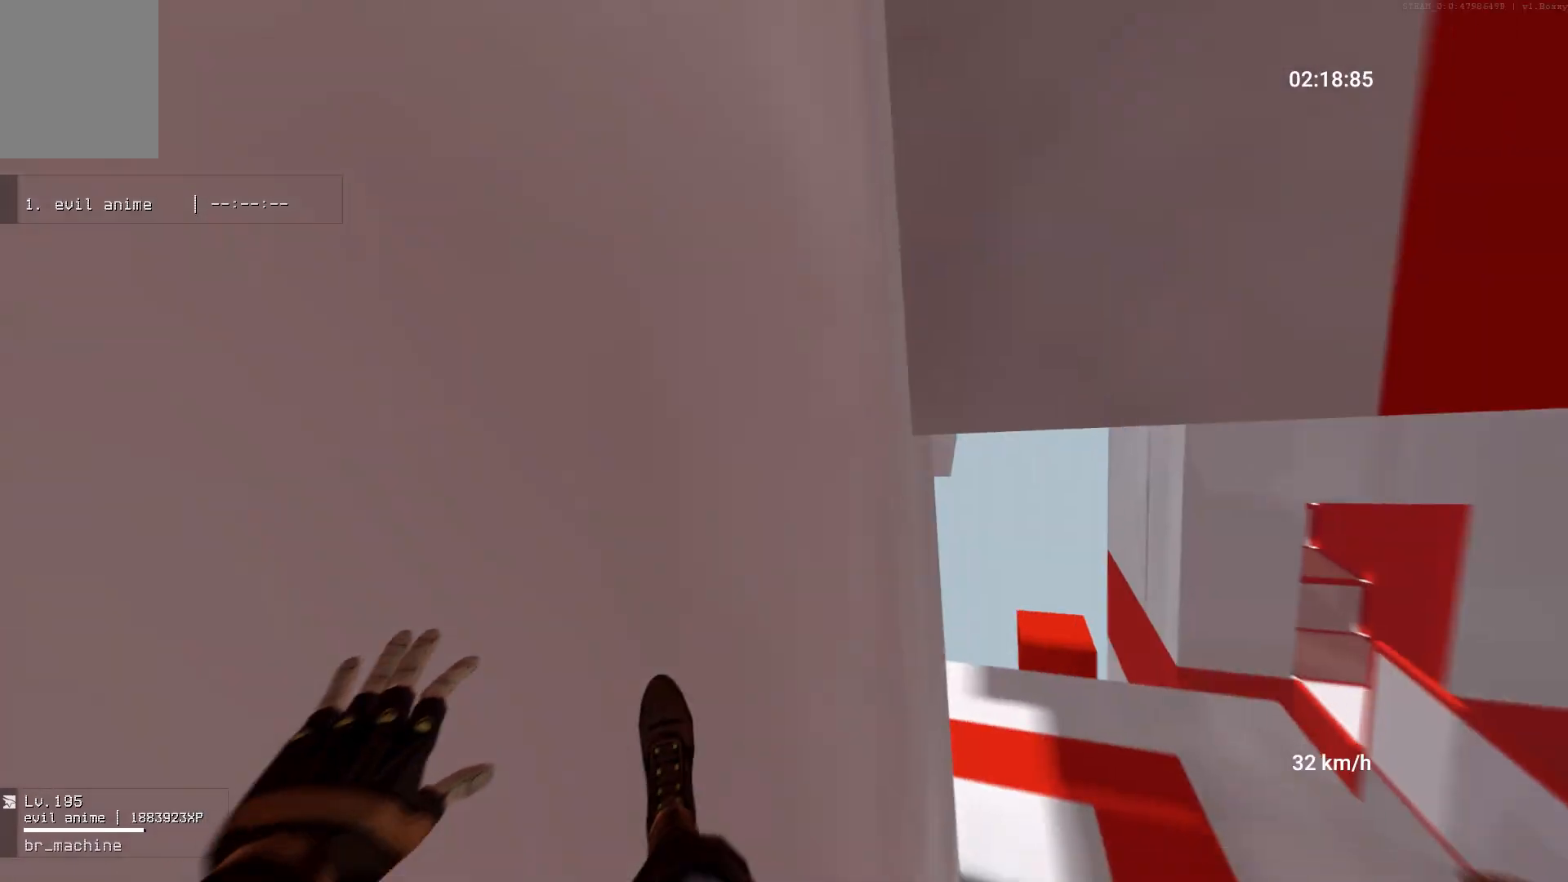
{"keys": ["space", "w"], "mouse": [], "events": [[200, "space", "up"], [267, "space", "down"]]}
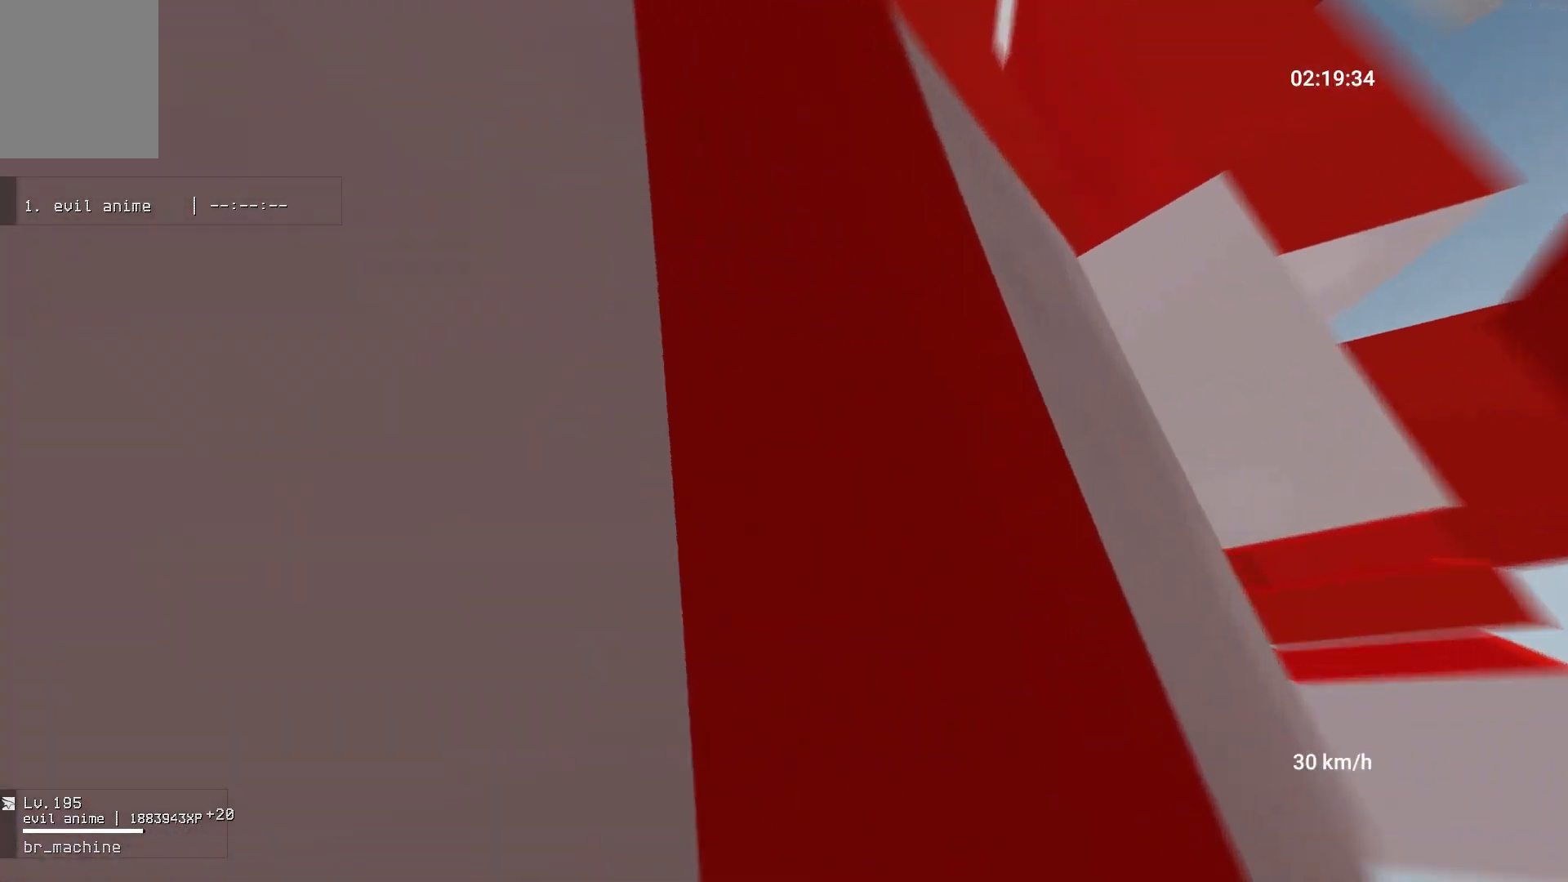
{"keys": ["space", "w"], "mouse": [], "events": [[267, "space", "up"], [333, "space", "down"]]}
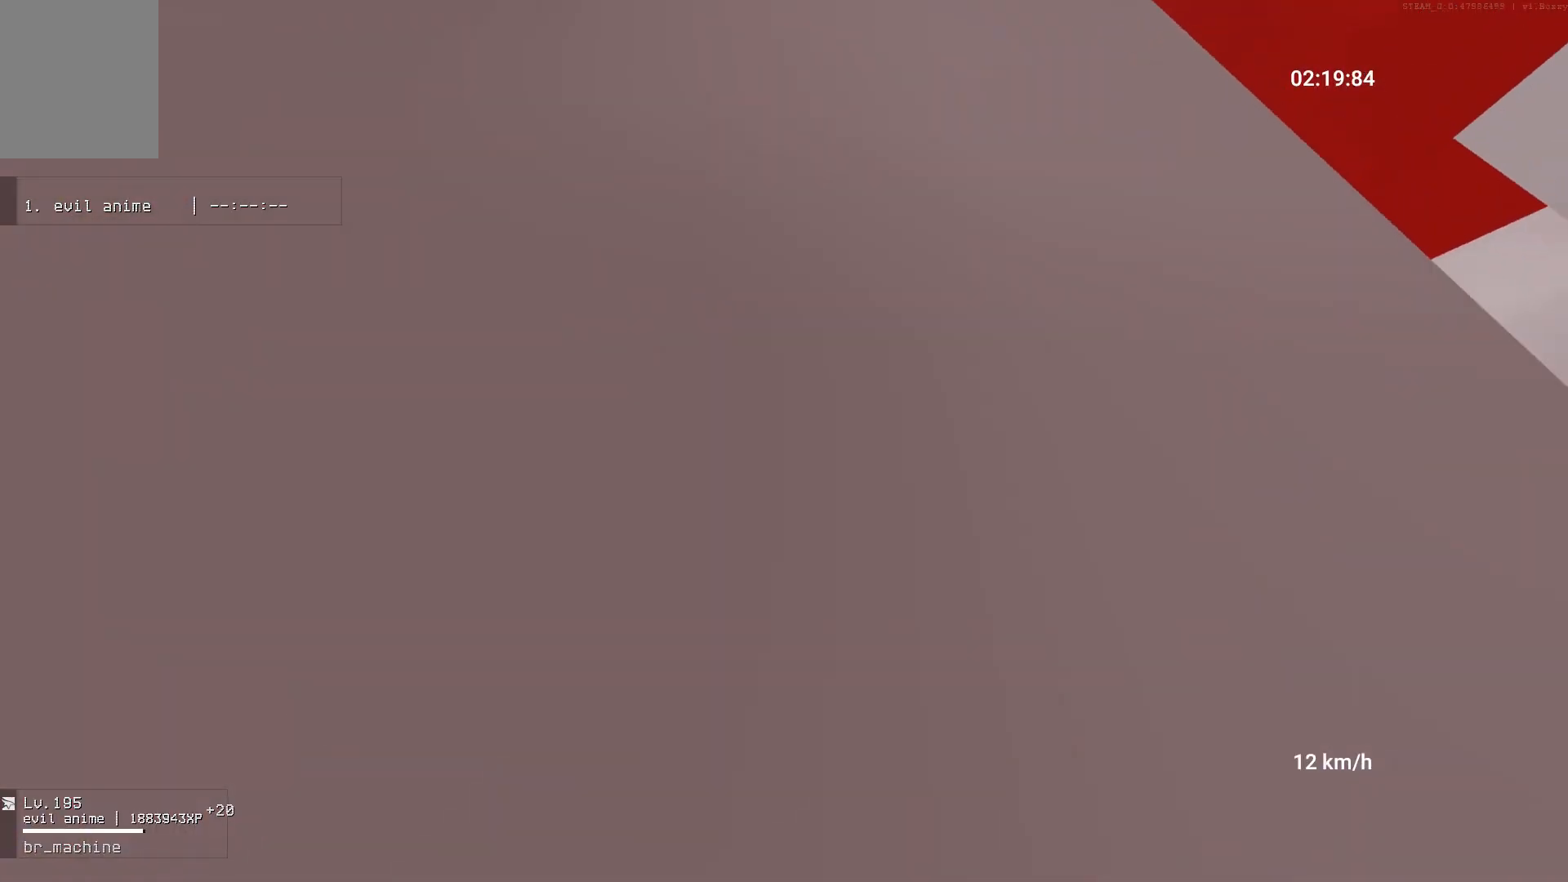
{"keys": ["a"], "mouse": [], "events": [[433, "a", "down"], [500, "space", "up"], [500, "w", "up"]]}
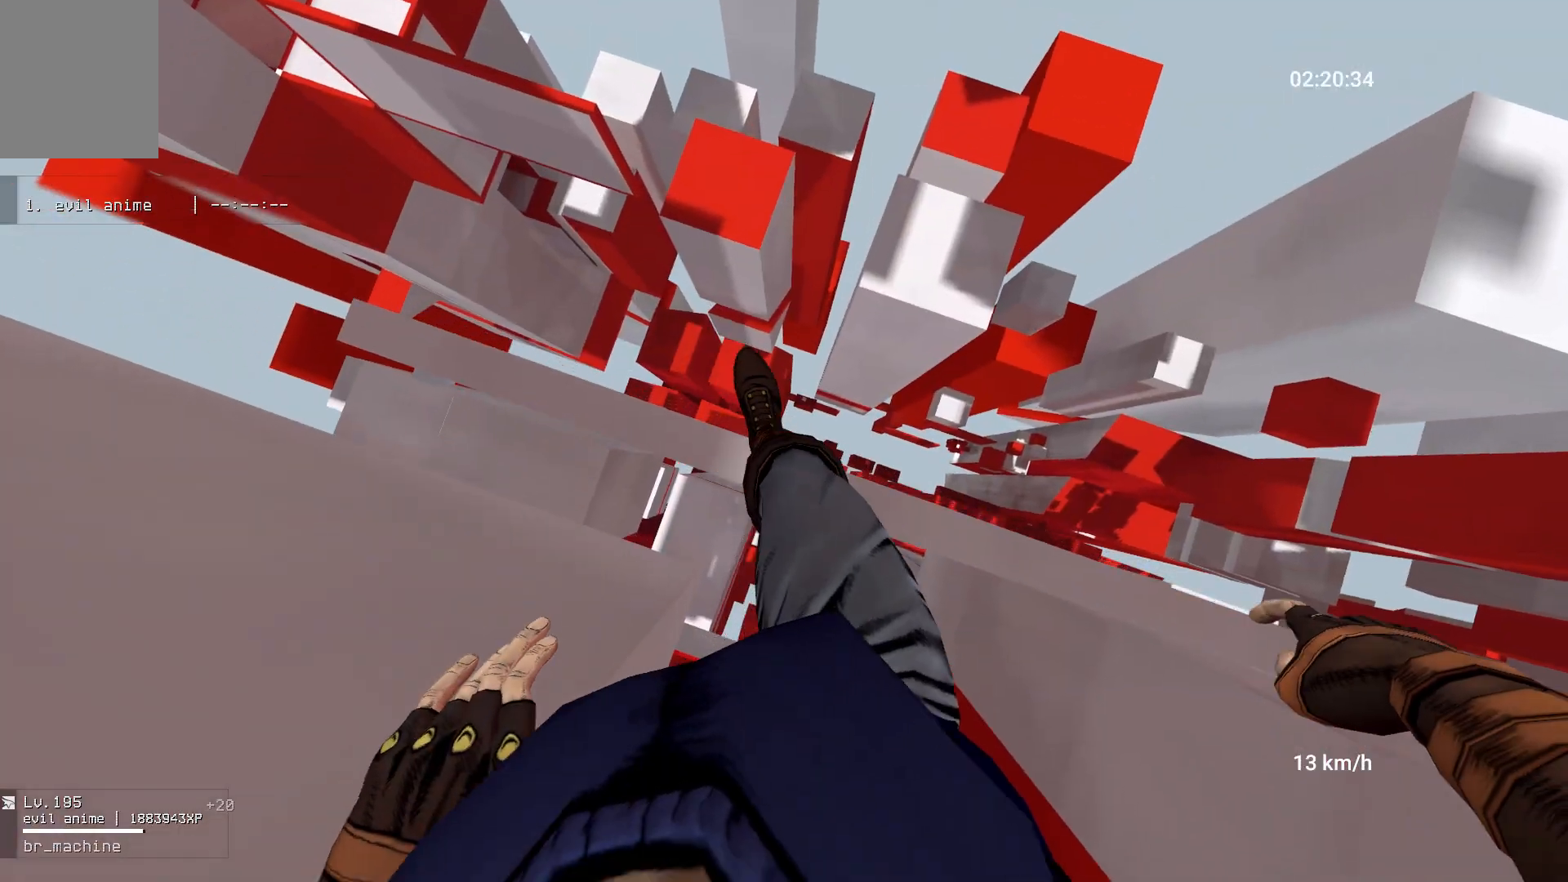
{"keys": ["a"], "mouse": [], "events": [[283, "s", "down"], [367, "s", "up"]]}
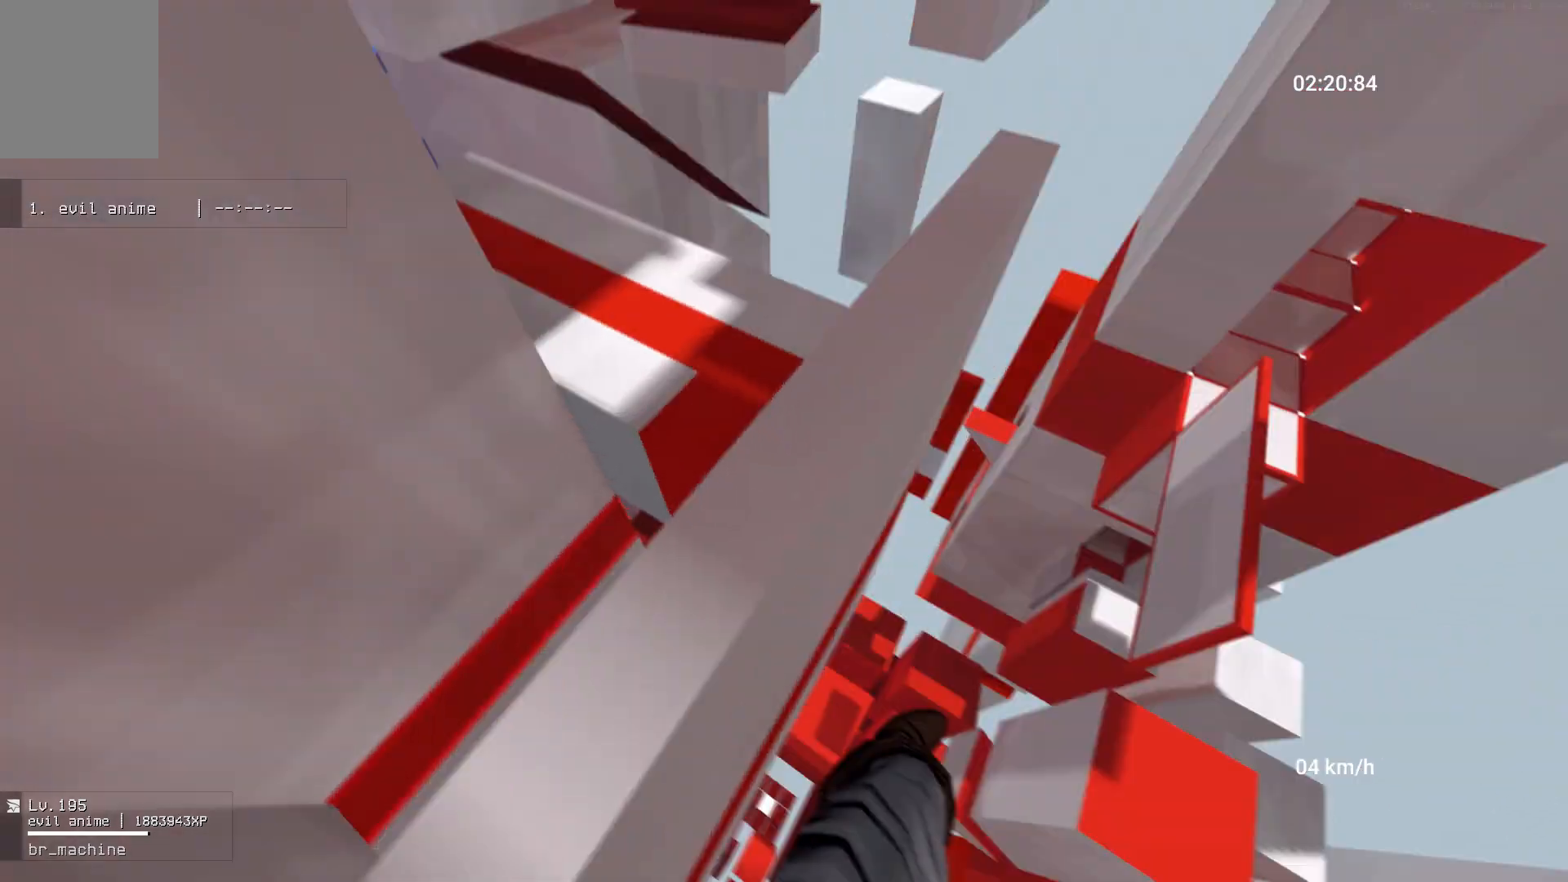
{"keys": ["a"], "mouse": [], "events": [[17, "w", "down"], [117, "a", "up"], [183, "w", "up"], [467, "a", "down"]]}
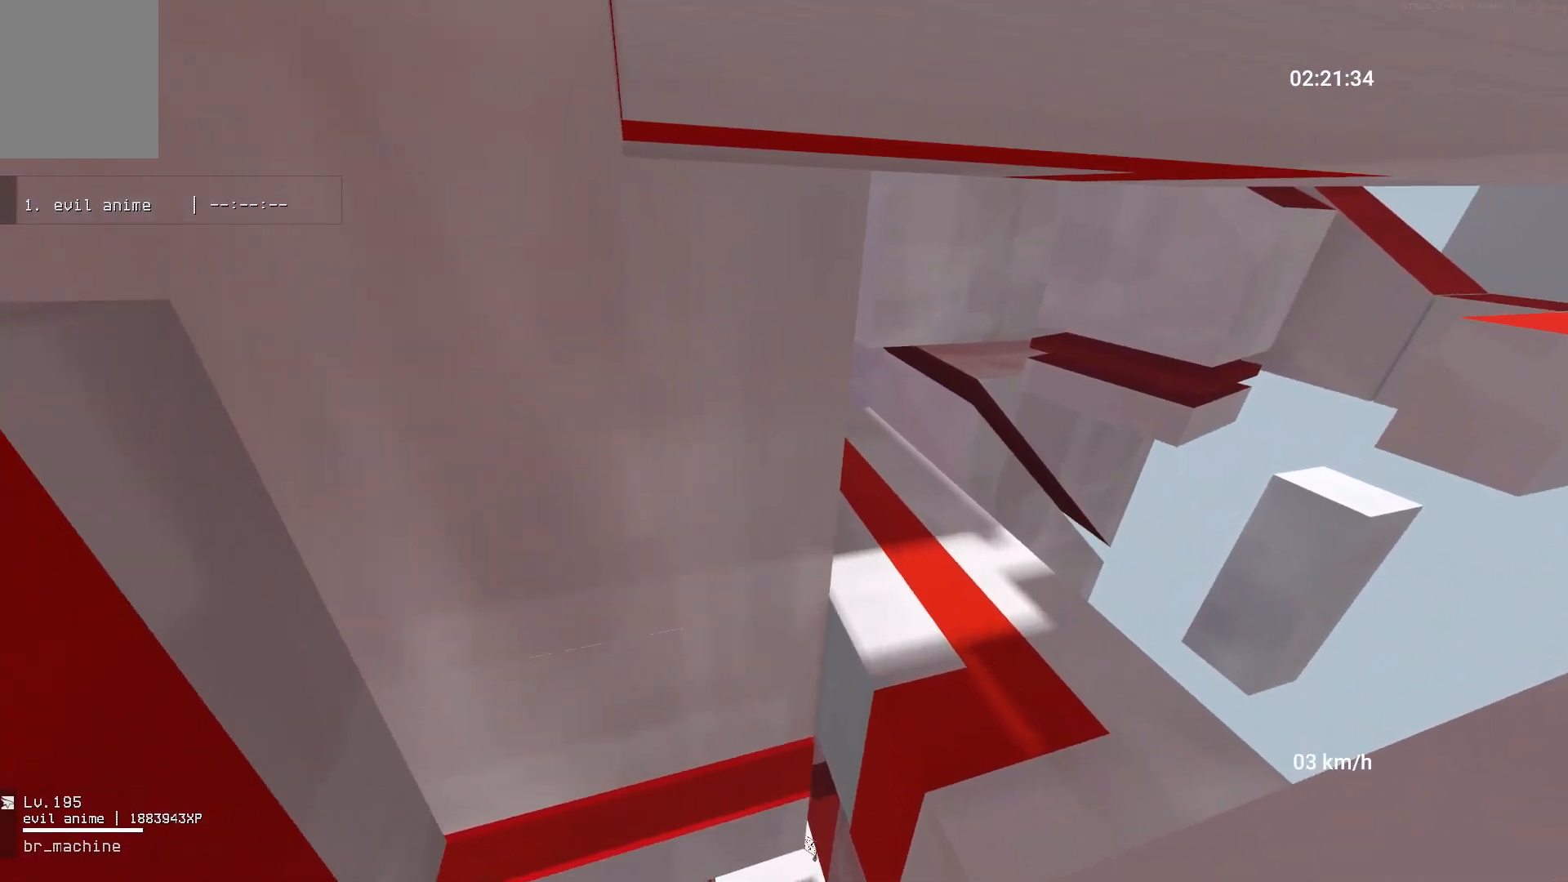
{"keys": ["a", "space"], "mouse": [], "events": [[283, "mouse_right", "down"], [300, "space", "down"], [417, "mouse_right", "up"]]}
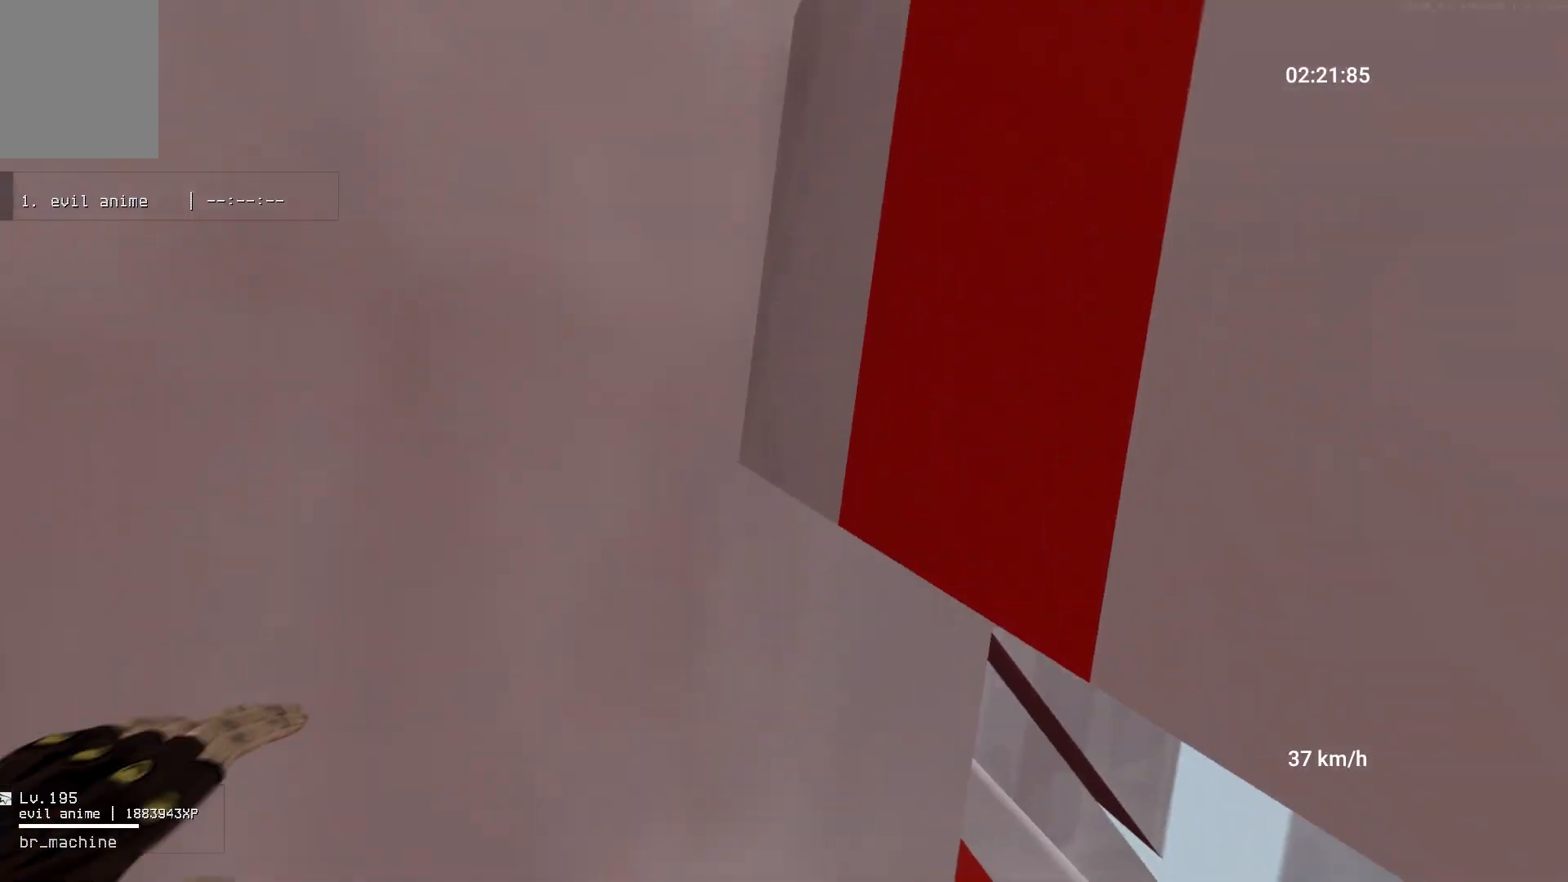
{"keys": ["space", "w"], "mouse": [], "events": [[50, "w", "down"], [100, "a", "up"], [433, "space", "up"], [500, "space", "down"]]}
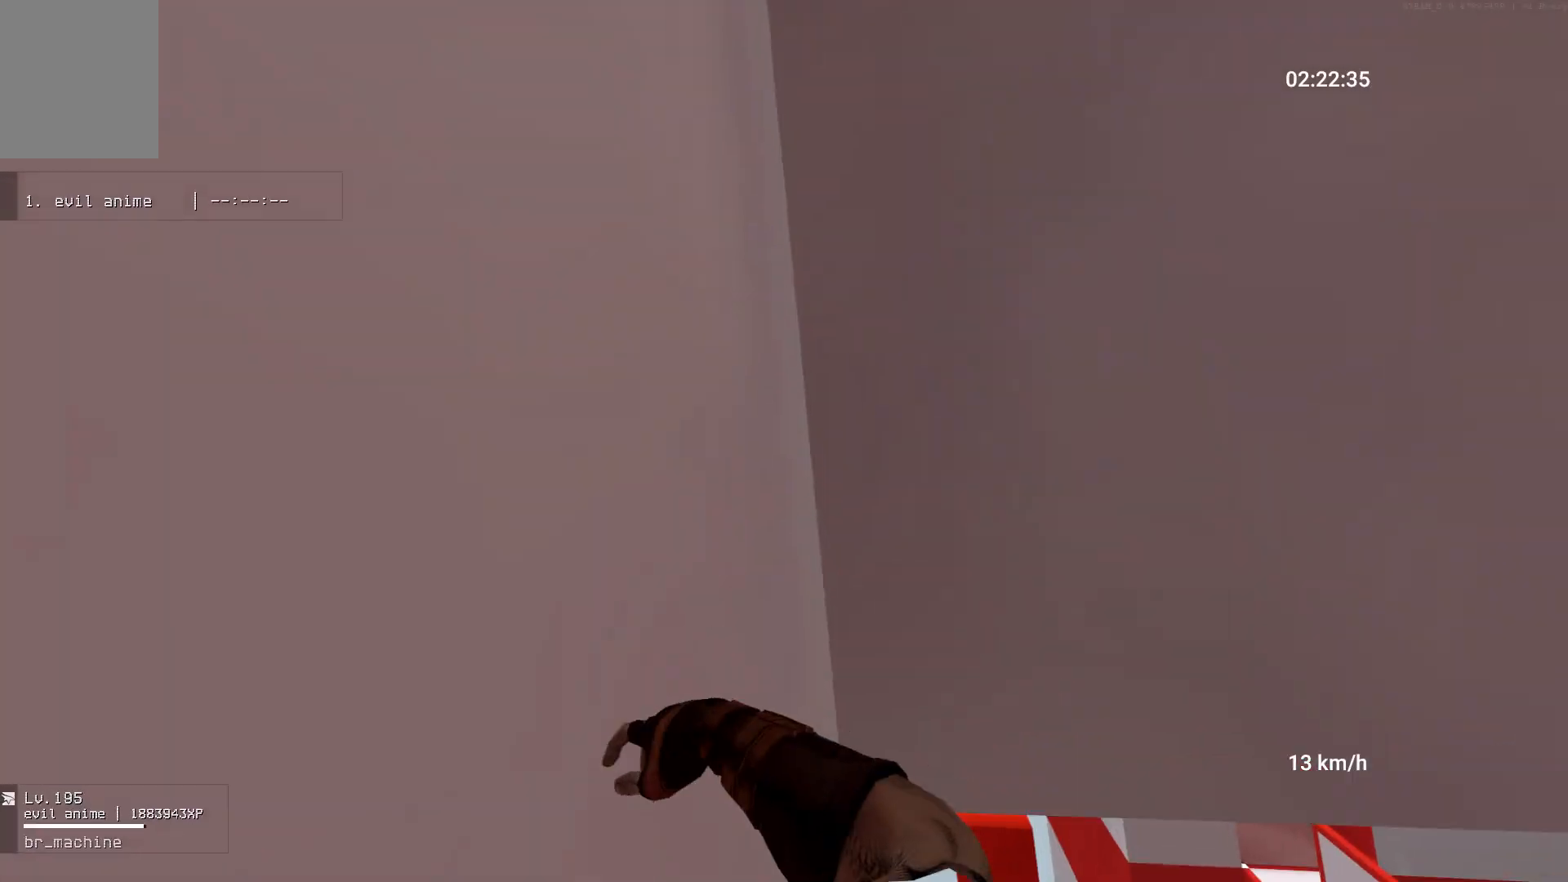
{"keys": ["space", "w"], "mouse": [], "events": []}
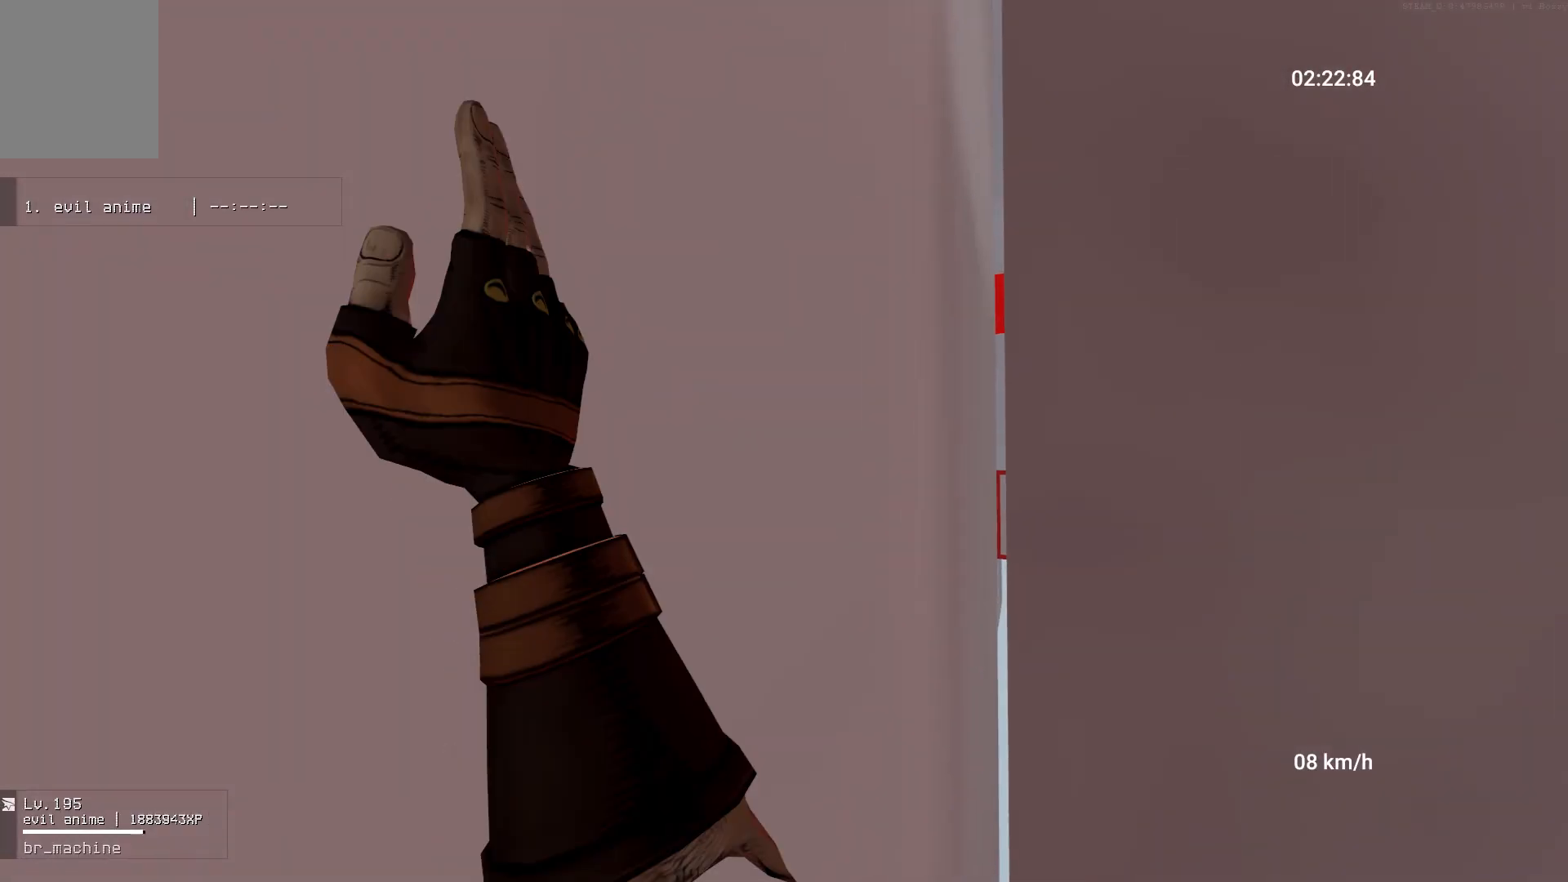
{"keys": ["w"], "mouse": [], "events": [[17, "space", "up"], [183, "mouse_right", "down"], [300, "mouse_right", "up"]]}